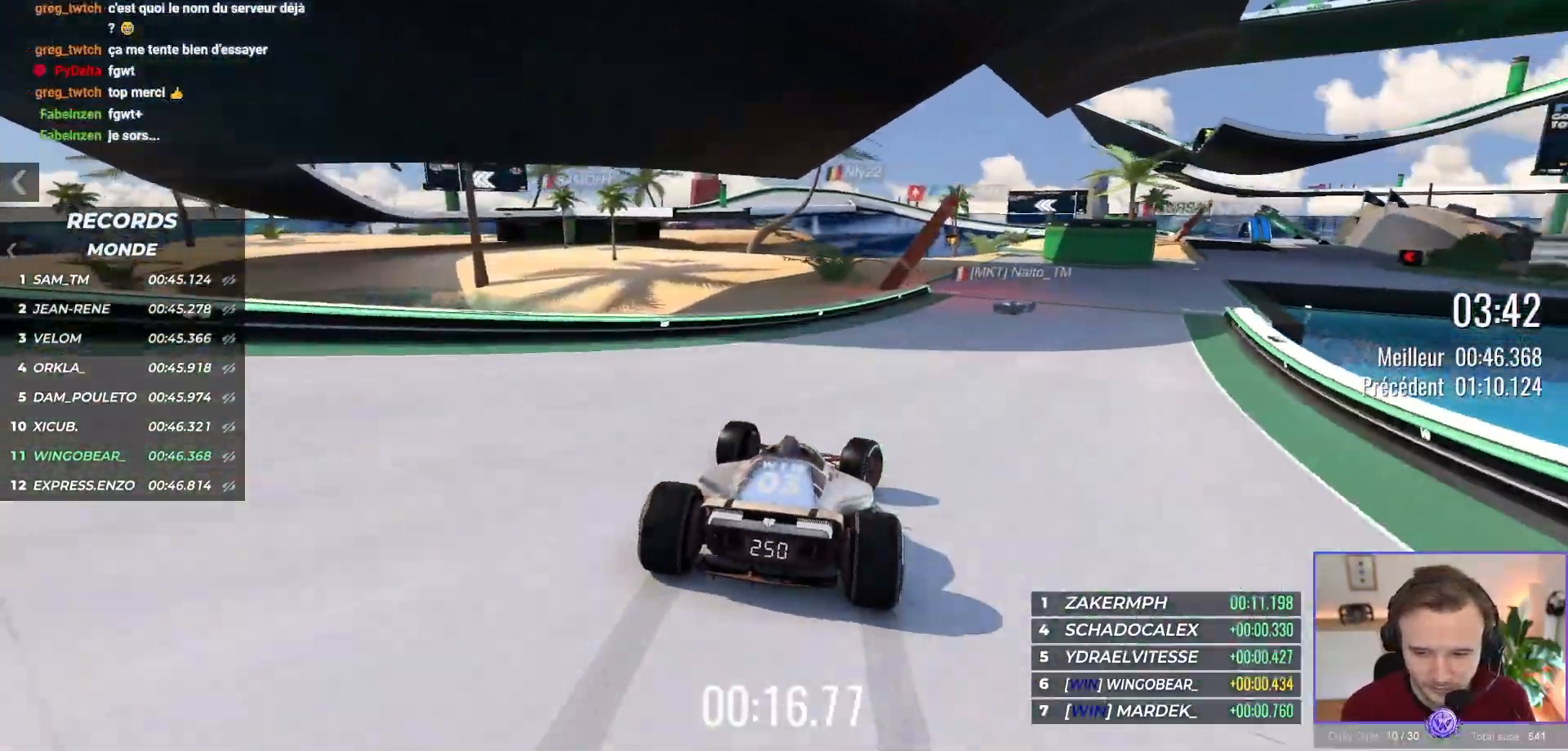
Gameplay with a controller (Xbox layout); each line is a JSON object with the inputs held at the frame after it (dt_ms = milliseconds from this image to that frame). "events" lists button and stick changes between this image and that frame as [ms after this image, input, new state], when the widget could be followed in between. Not read: Z right_stick.
{"dt_ms": 1000, "buttons": ["A"], "left_stick": "center"}
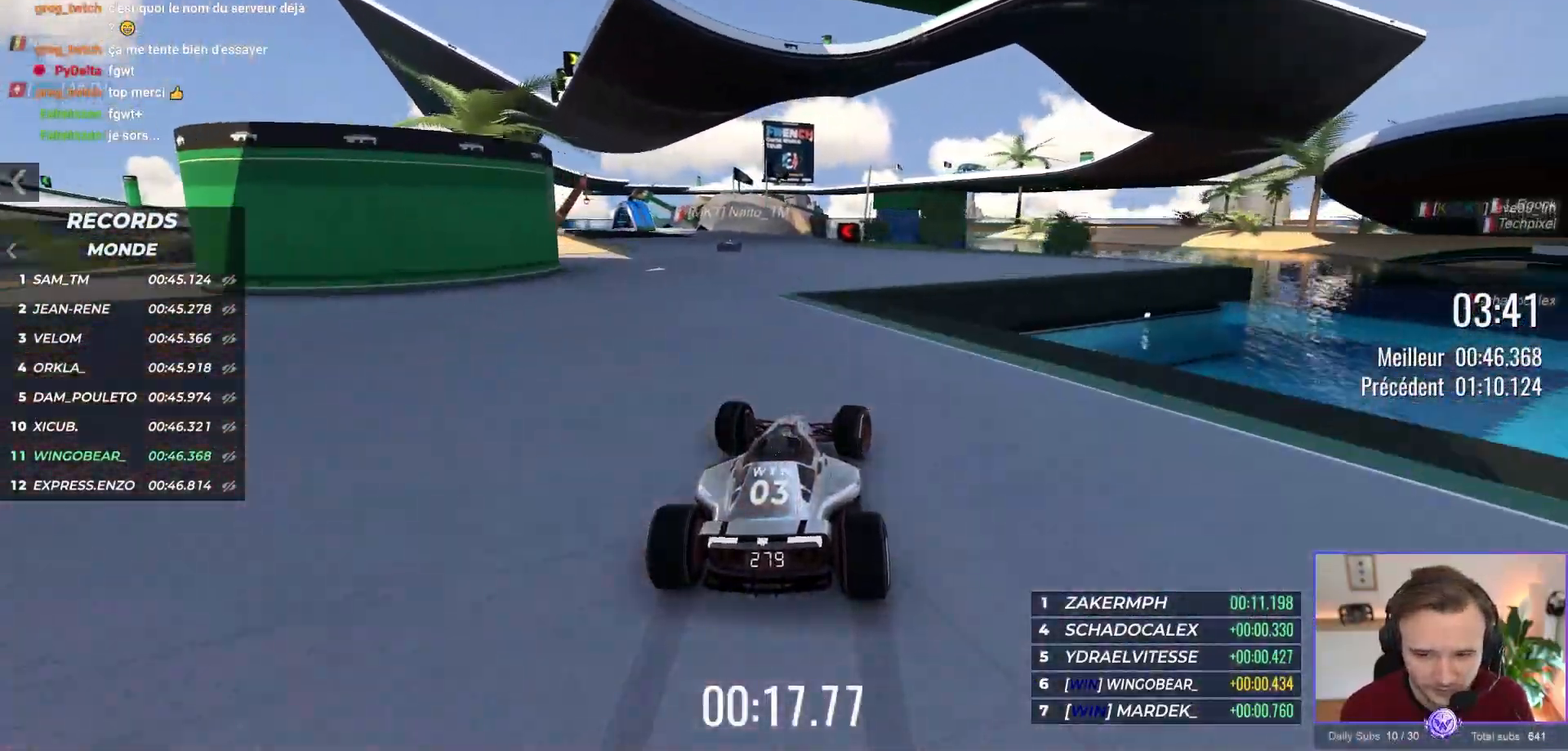
{"dt_ms": 500, "buttons": ["A", "R1"], "left_stick": "left", "events": [[83, "left_stick", "left"], [467, "R1", "down"]]}
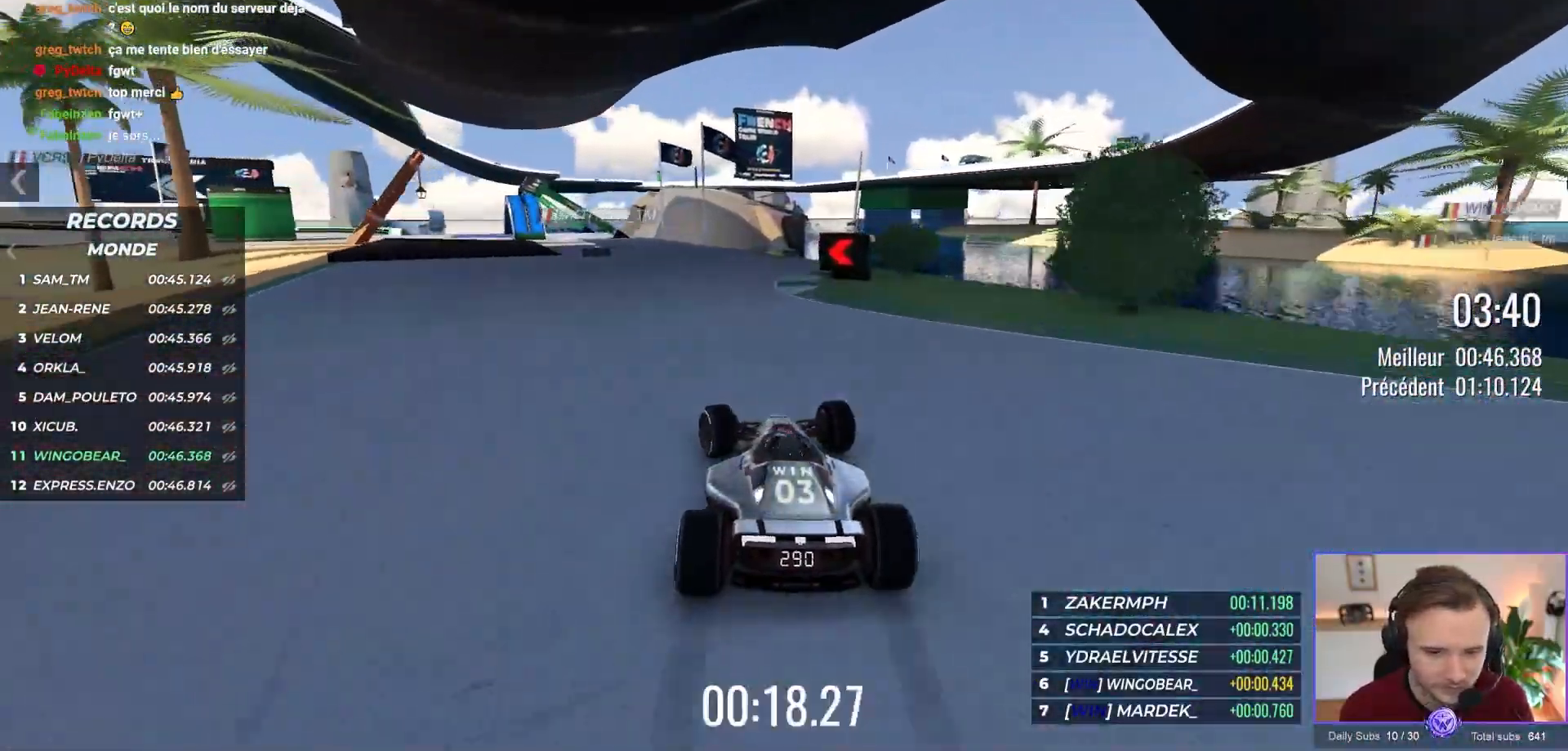
{"dt_ms": 500, "buttons": ["A", "R1"], "left_stick": "left", "events": []}
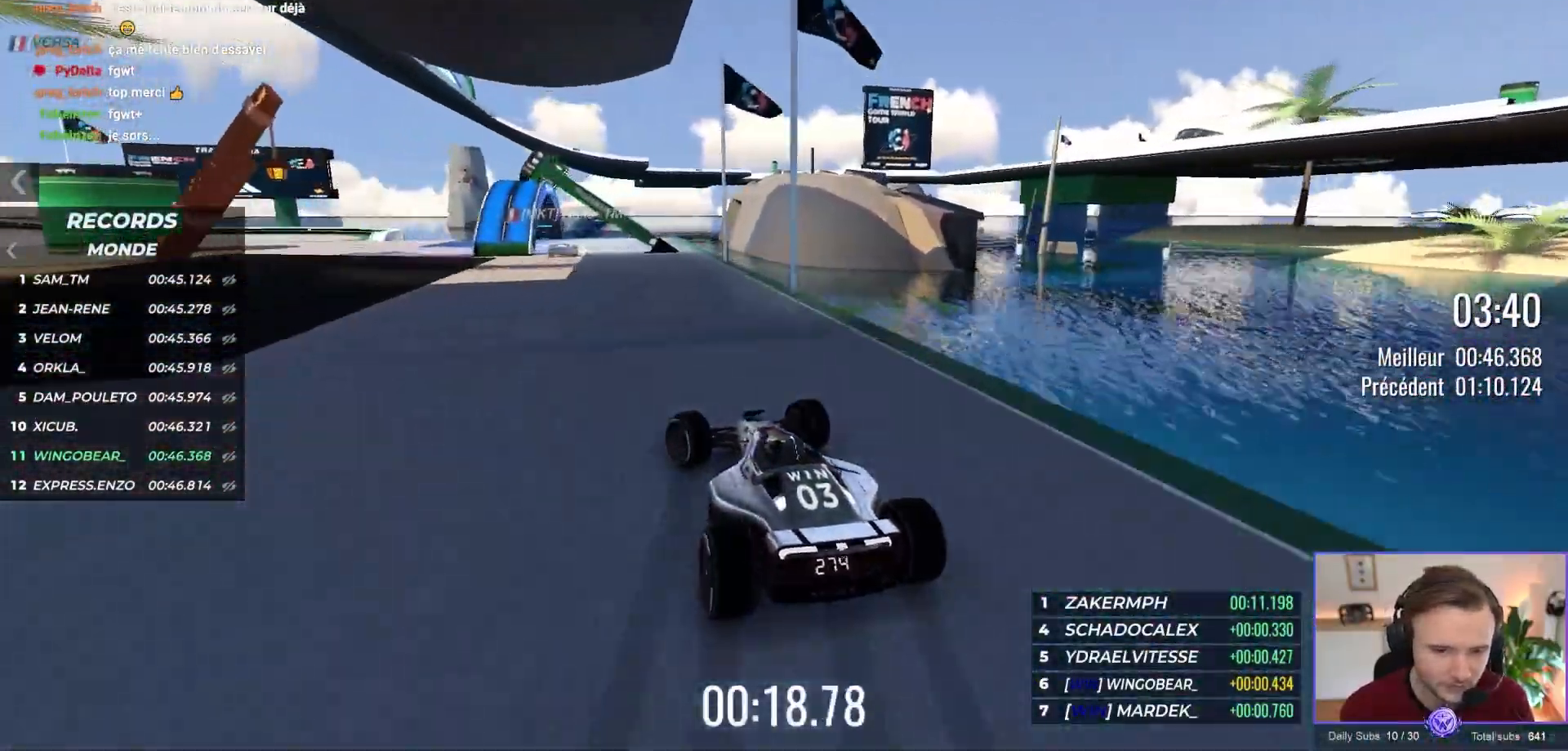
{"dt_ms": 500, "buttons": ["A"], "left_stick": "left", "events": [[17, "R1", "up"], [367, "R1", "down"], [450, "R1", "up"]]}
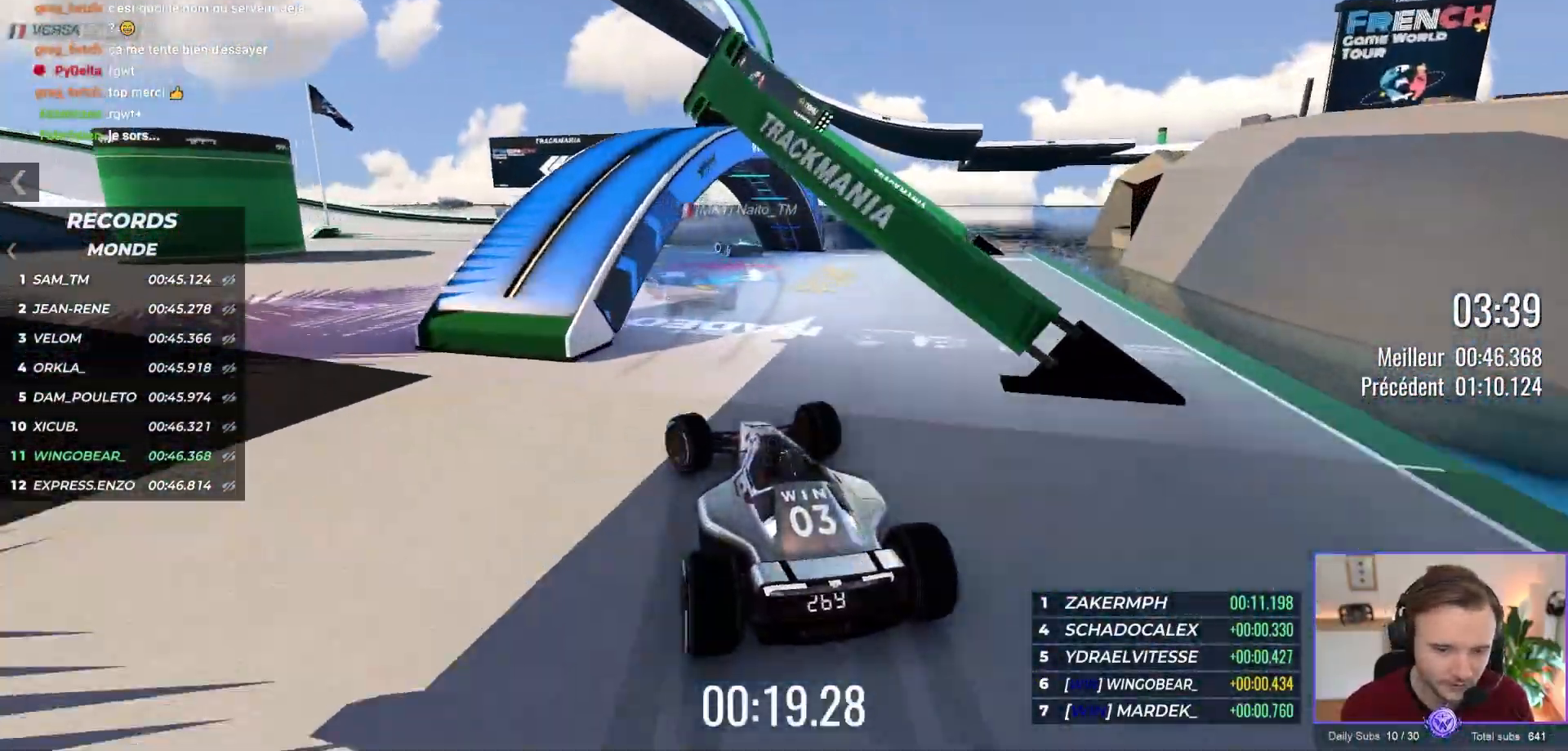
{"dt_ms": 500, "buttons": ["A"], "left_stick": "center", "events": [[467, "left_stick", "center"]]}
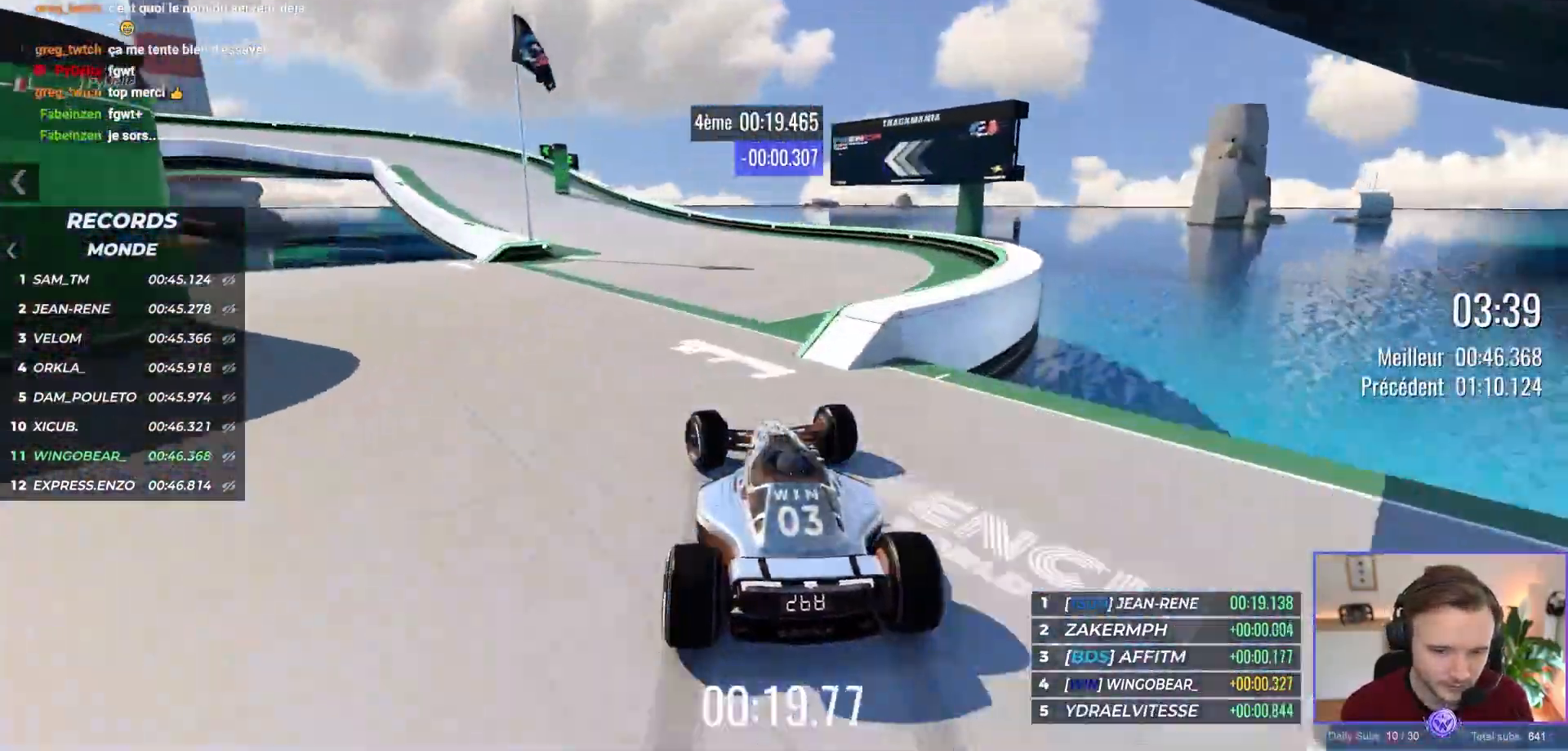
{"dt_ms": 500, "buttons": ["A", "R1"], "left_stick": "left", "events": [[67, "left_stick", "left"], [333, "R1", "down"]]}
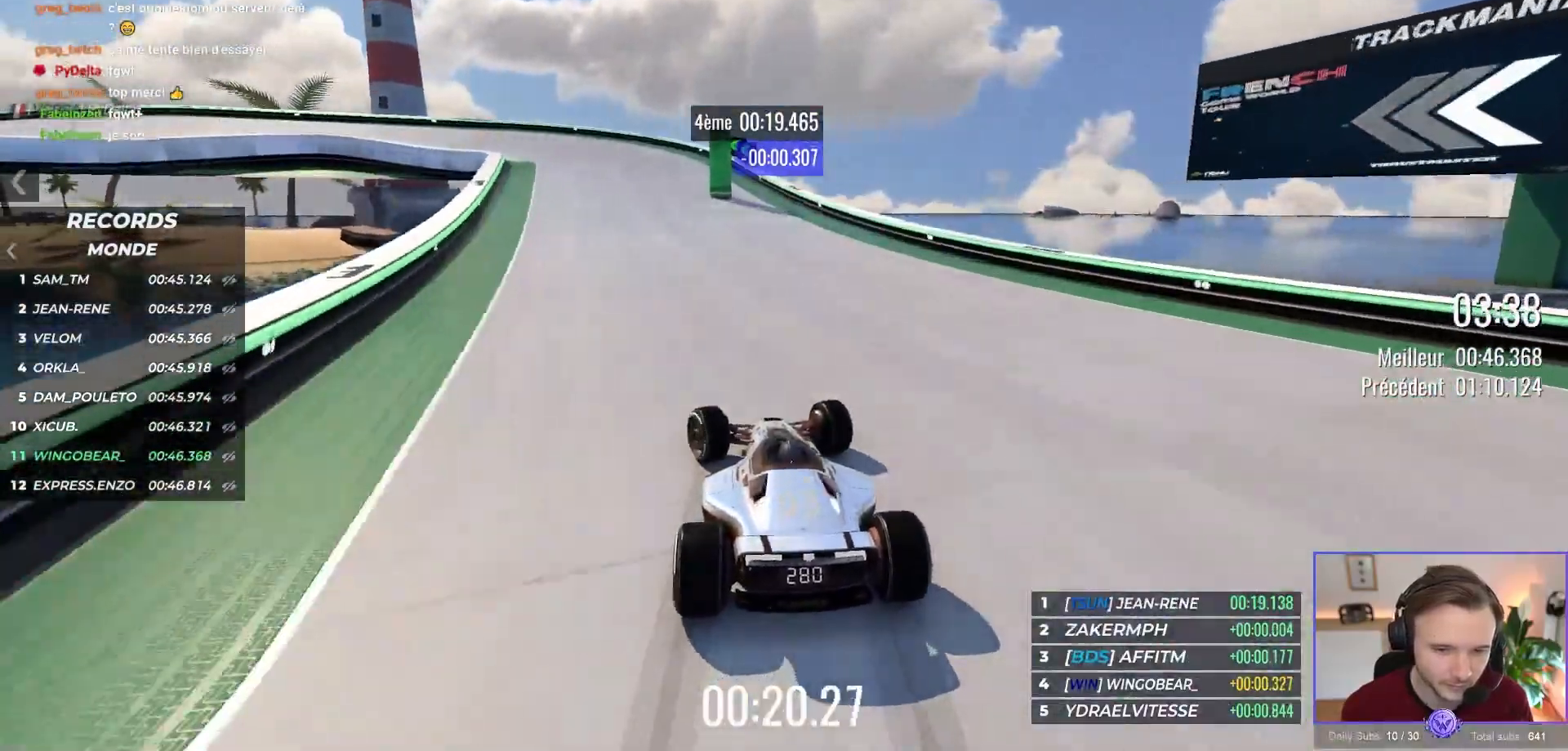
{"dt_ms": 500, "buttons": [], "left_stick": "left", "events": [[383, "A", "up"], [417, "R1", "up"]]}
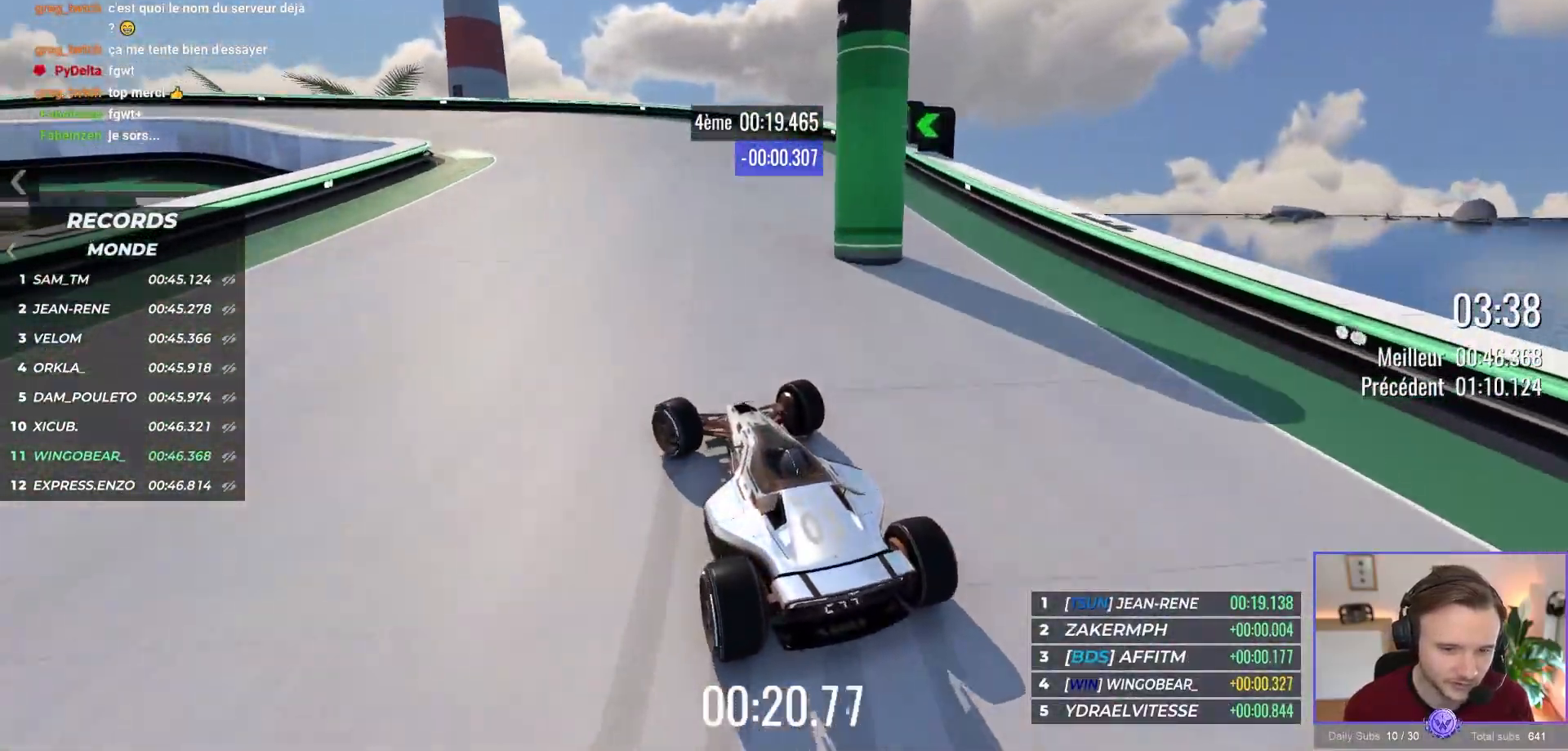
{"dt_ms": 500, "buttons": ["A"], "left_stick": "left", "events": [[150, "A", "down"]]}
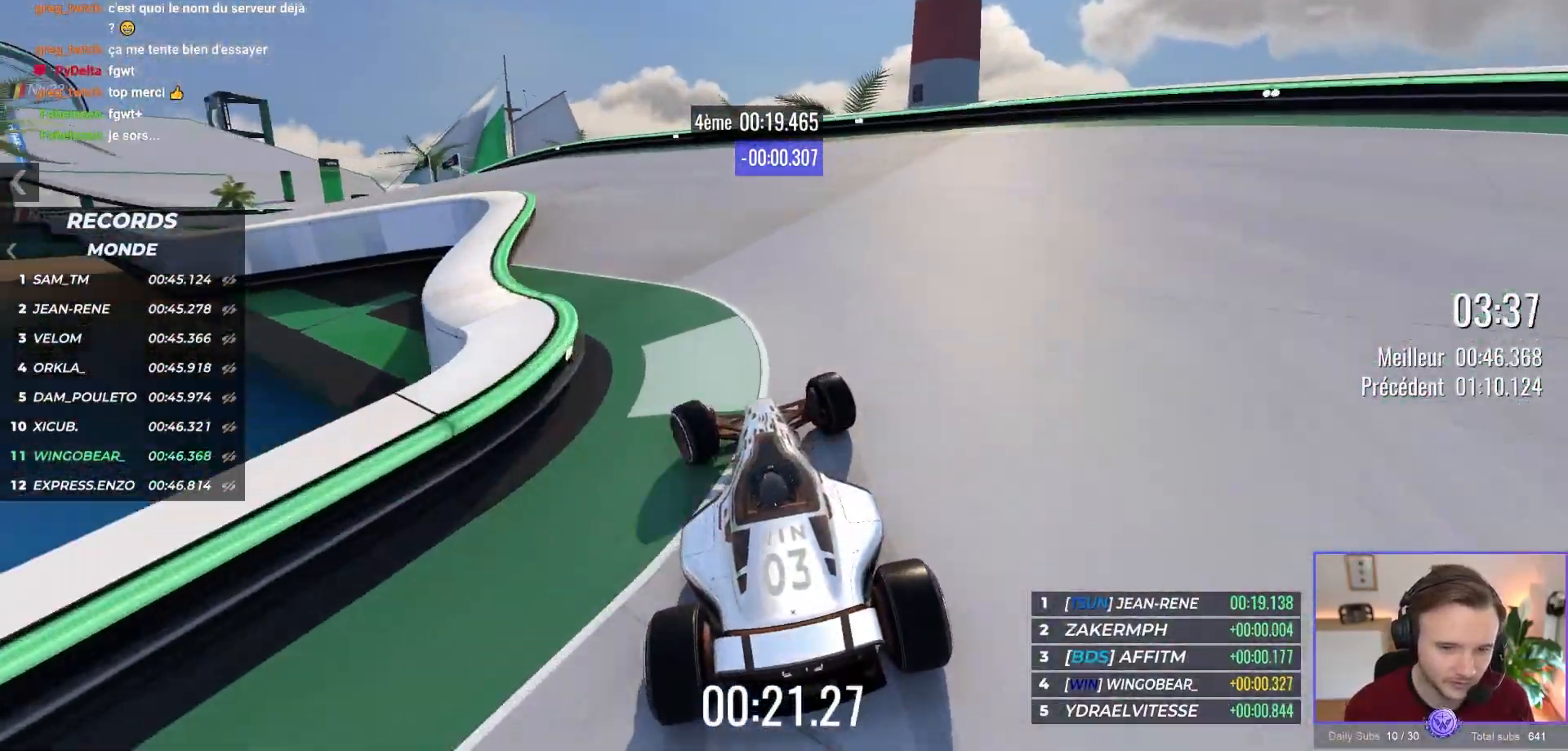
{"dt_ms": 500, "buttons": ["A"], "left_stick": "left", "events": []}
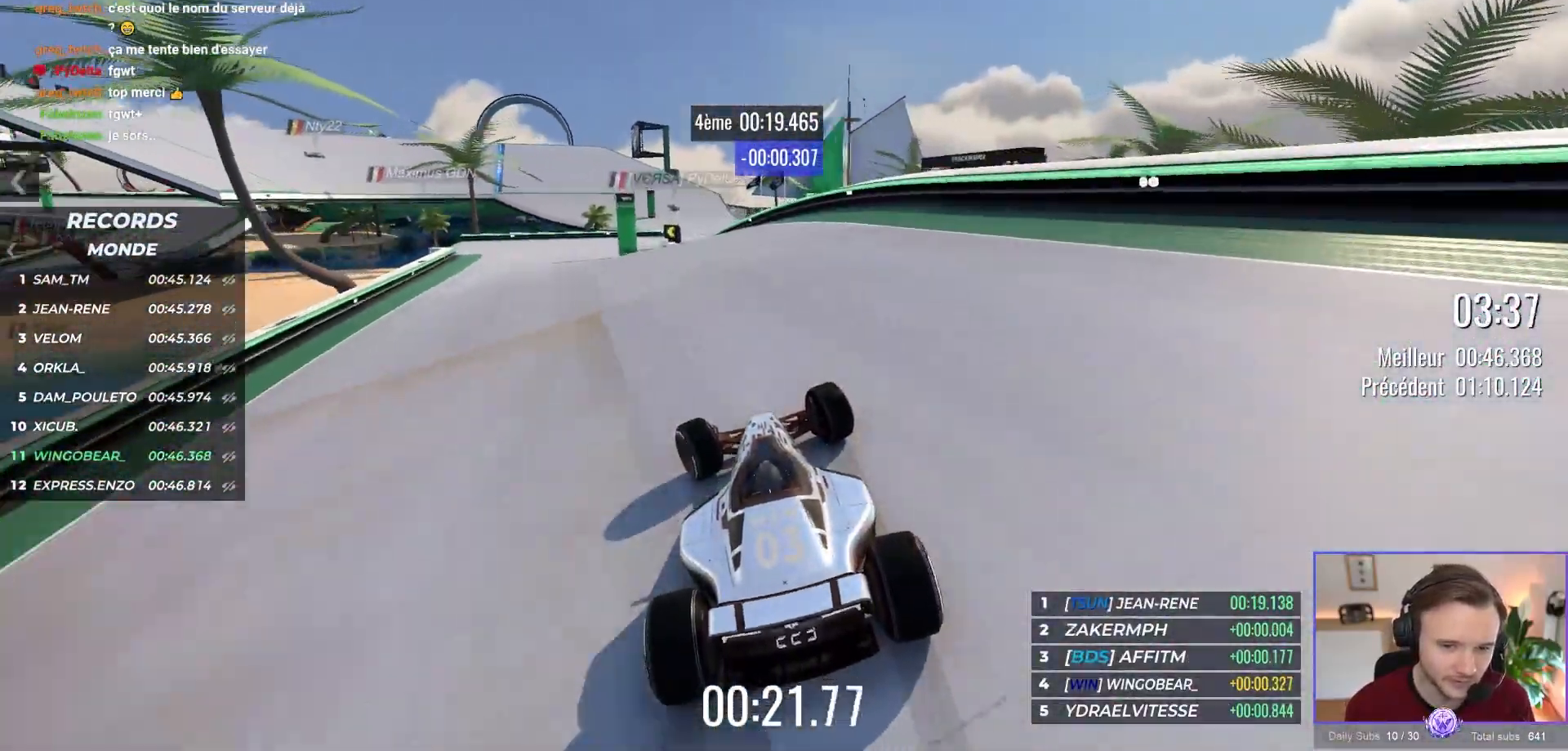
{"dt_ms": 500, "buttons": ["A"], "left_stick": "right", "events": [[283, "left_stick", "center"], [350, "left_stick", "right"]]}
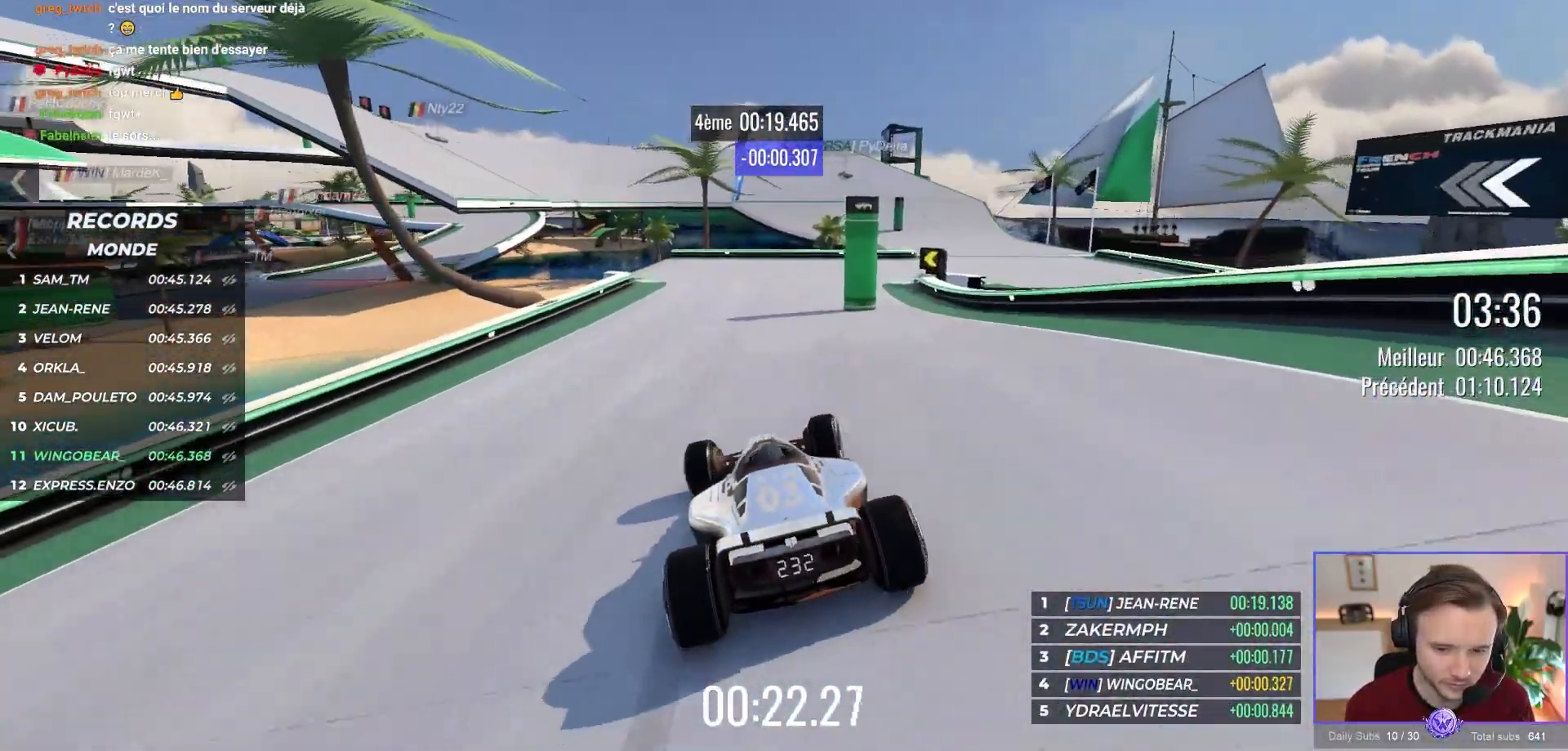
{"dt_ms": 500, "buttons": ["A"], "left_stick": "right", "events": []}
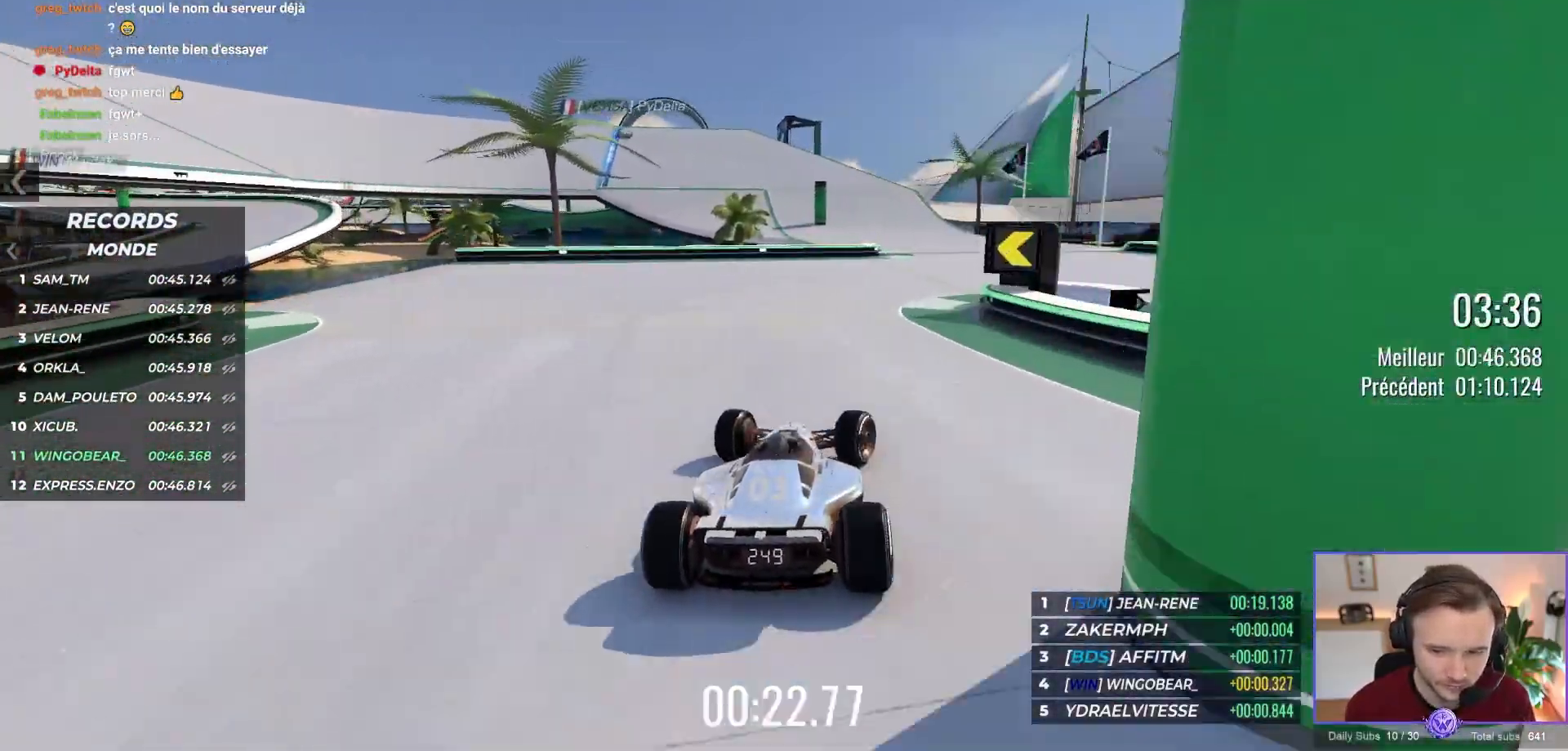
{"dt_ms": 500, "buttons": ["A"], "left_stick": "left", "events": [[183, "left_stick", "center"], [250, "left_stick", "left"]]}
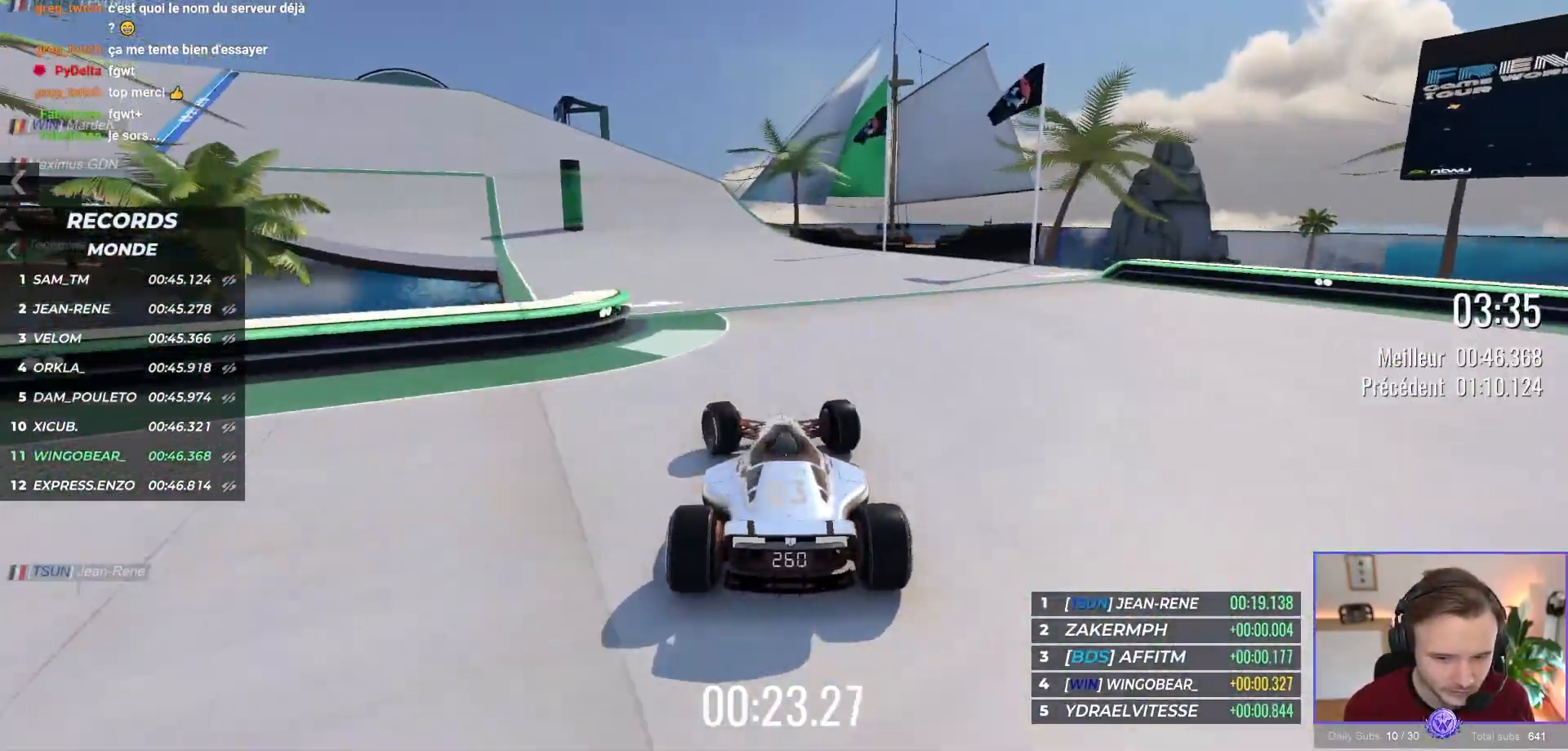
{"dt_ms": 500, "buttons": ["A", "R1", "L3"], "left_stick": "left", "events": [[167, "A", "up"], [183, "R1", "down"], [233, "L3", "down"], [400, "A", "down"]]}
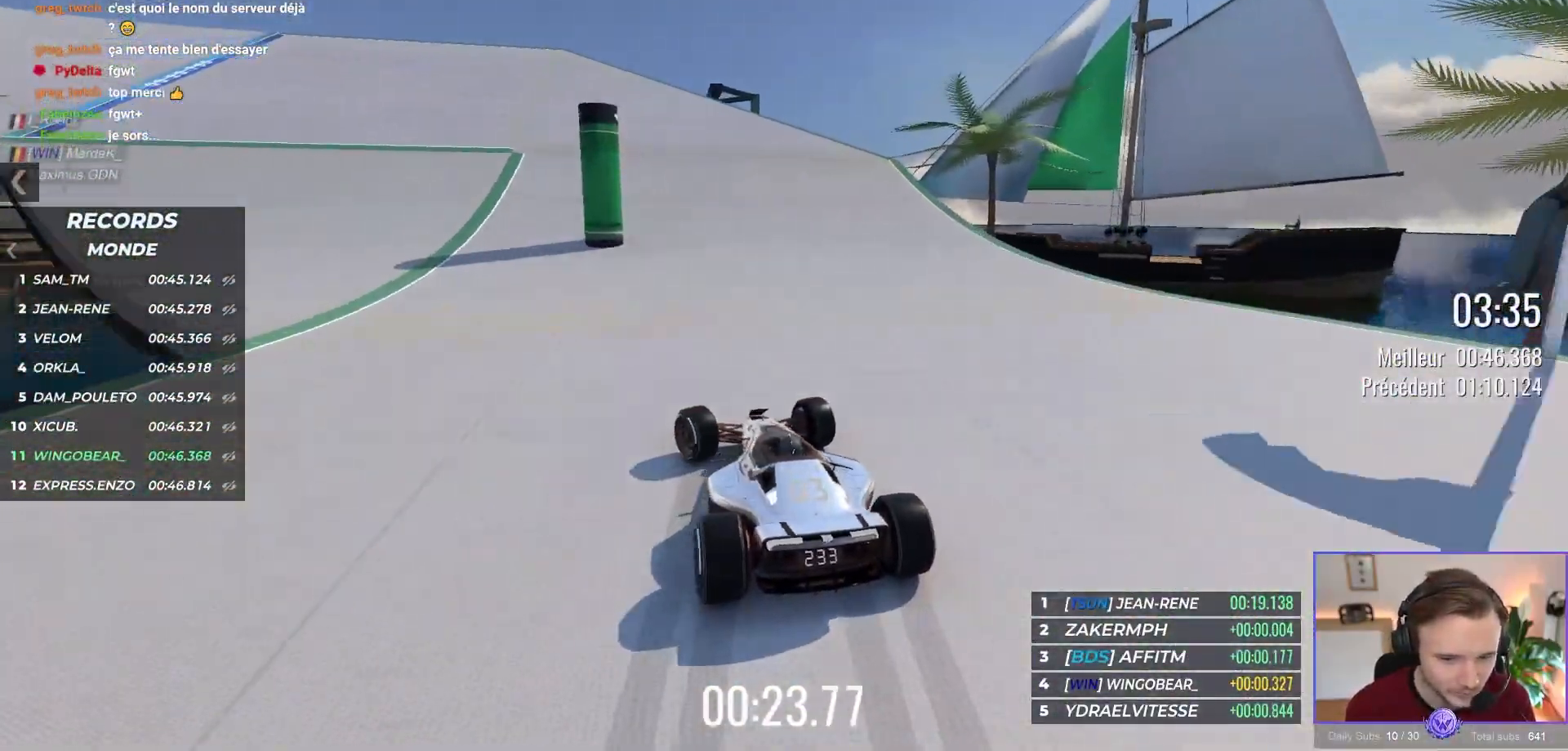
{"dt_ms": 500, "buttons": ["A"], "left_stick": "left", "events": [[183, "R1", "up"], [200, "L3", "up"]]}
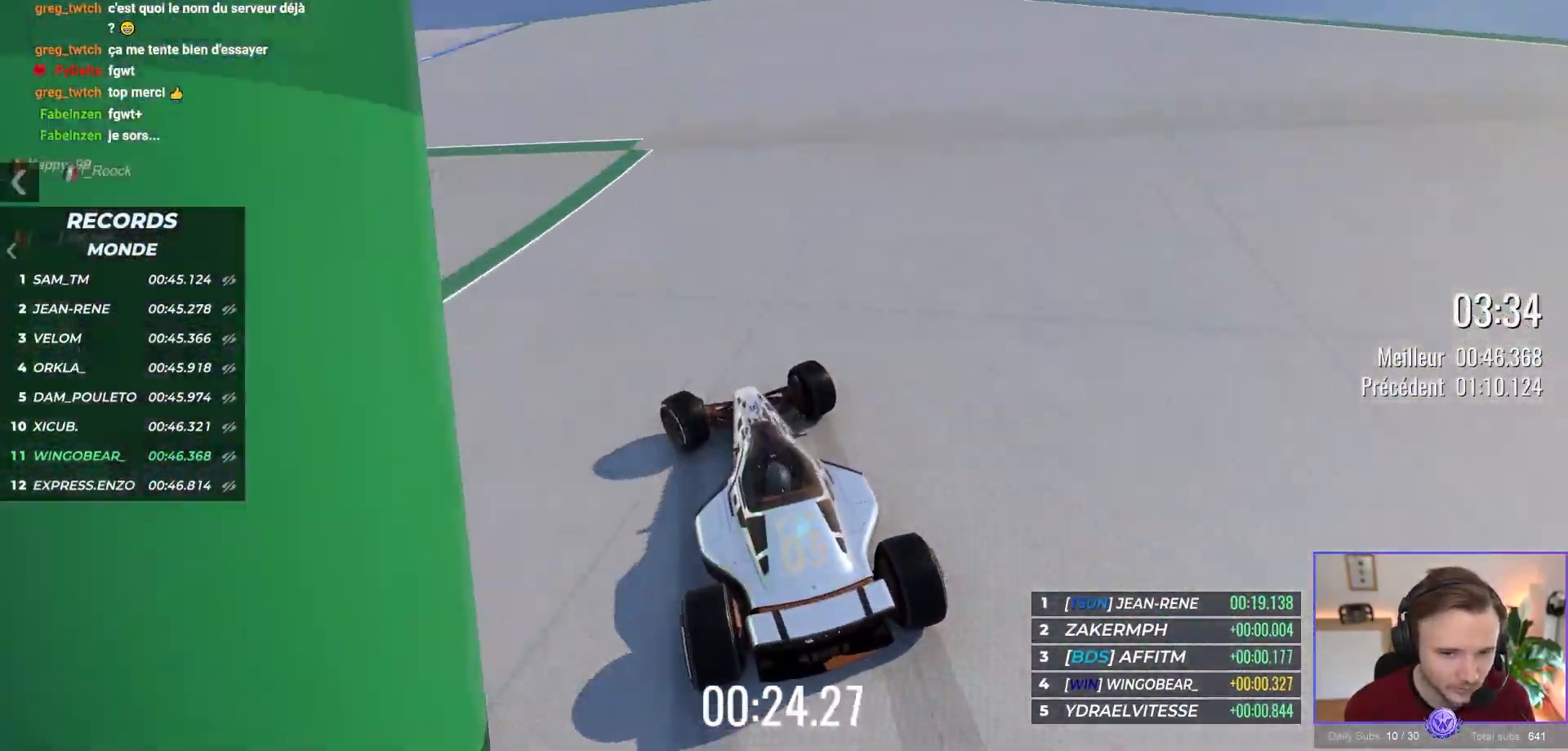
{"dt_ms": 500, "buttons": ["A"], "left_stick": "left", "events": []}
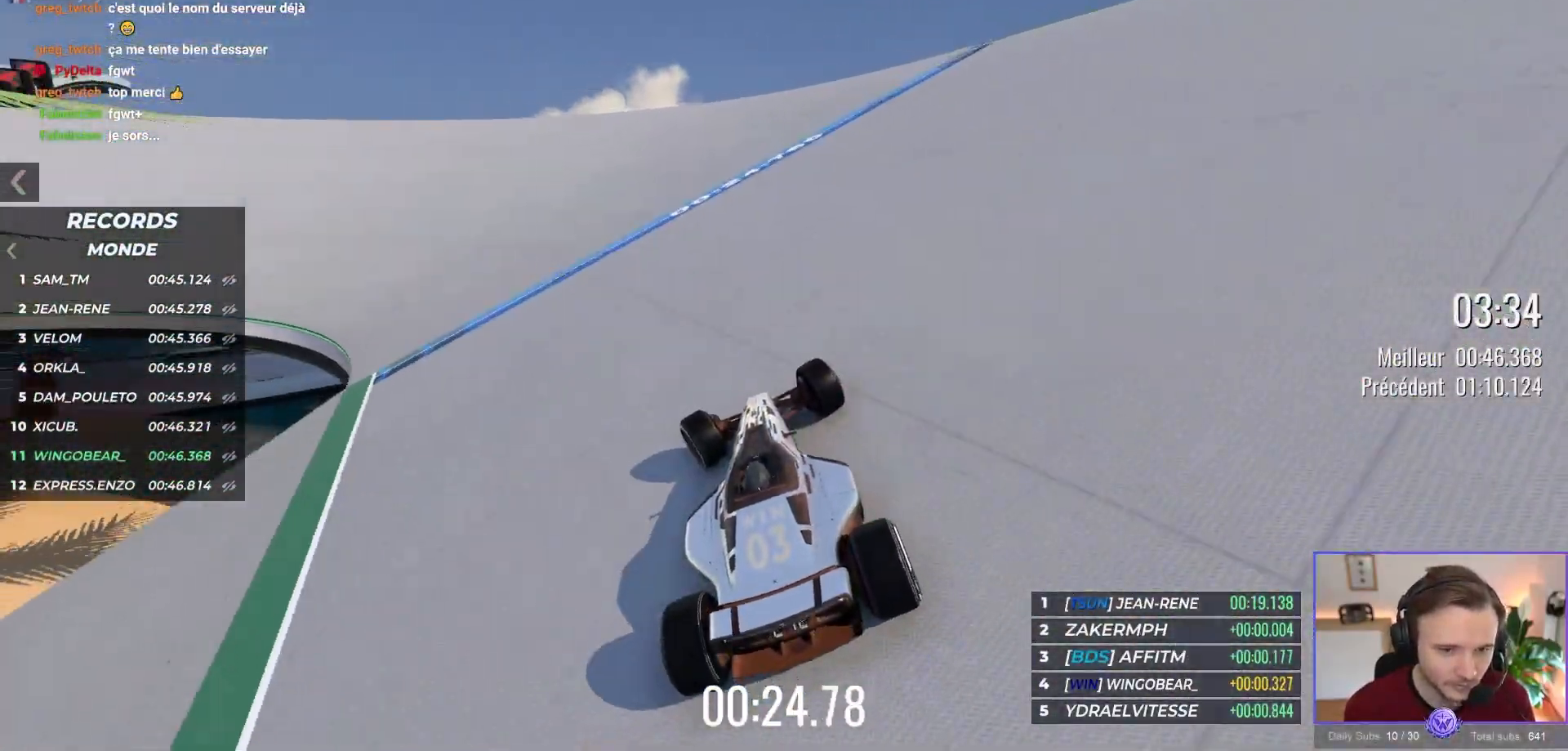
{"dt_ms": 500, "buttons": ["A"], "left_stick": "left", "events": []}
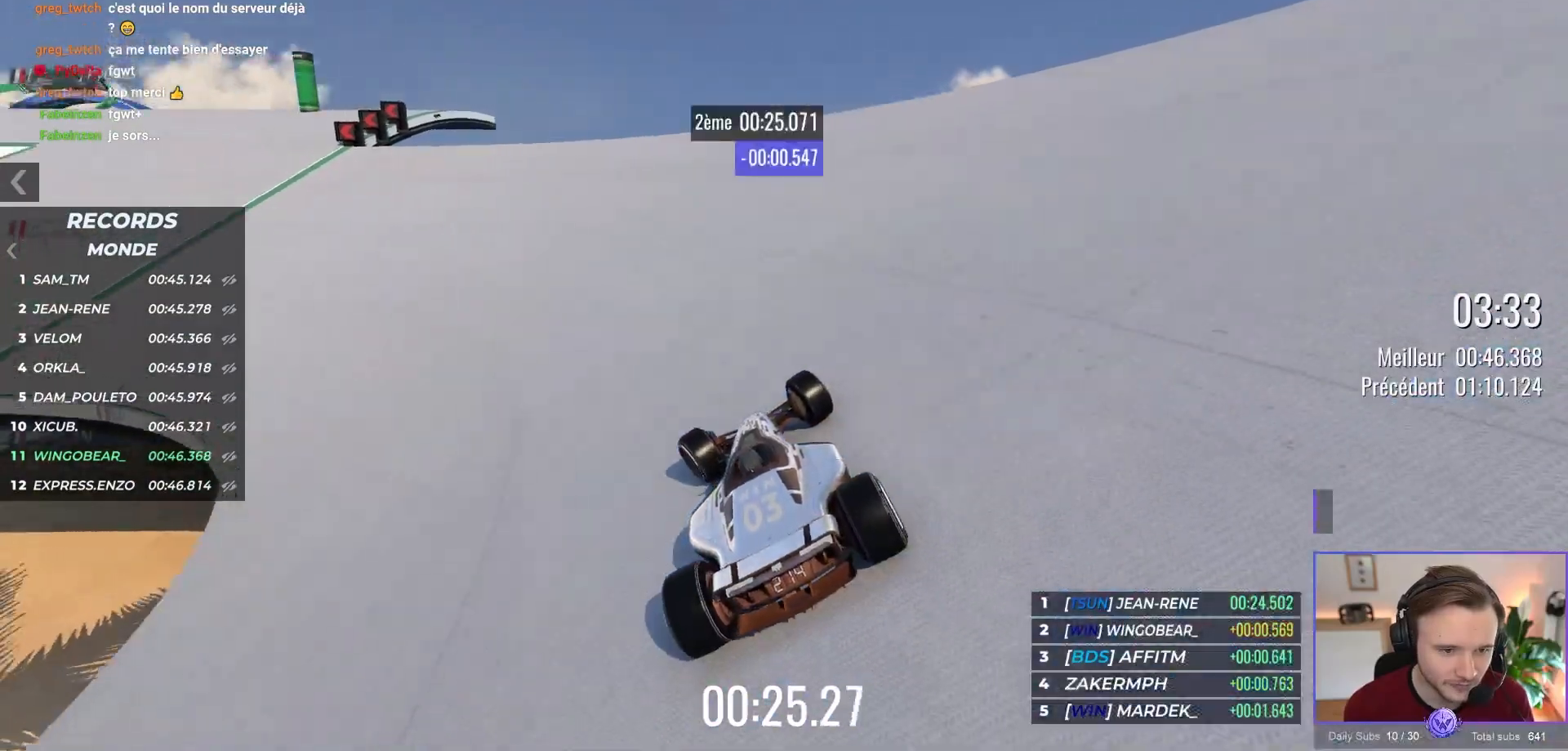
{"dt_ms": 500, "buttons": ["A"], "left_stick": "center", "events": [[83, "left_stick", "up-left"], [417, "left_stick", "center"]]}
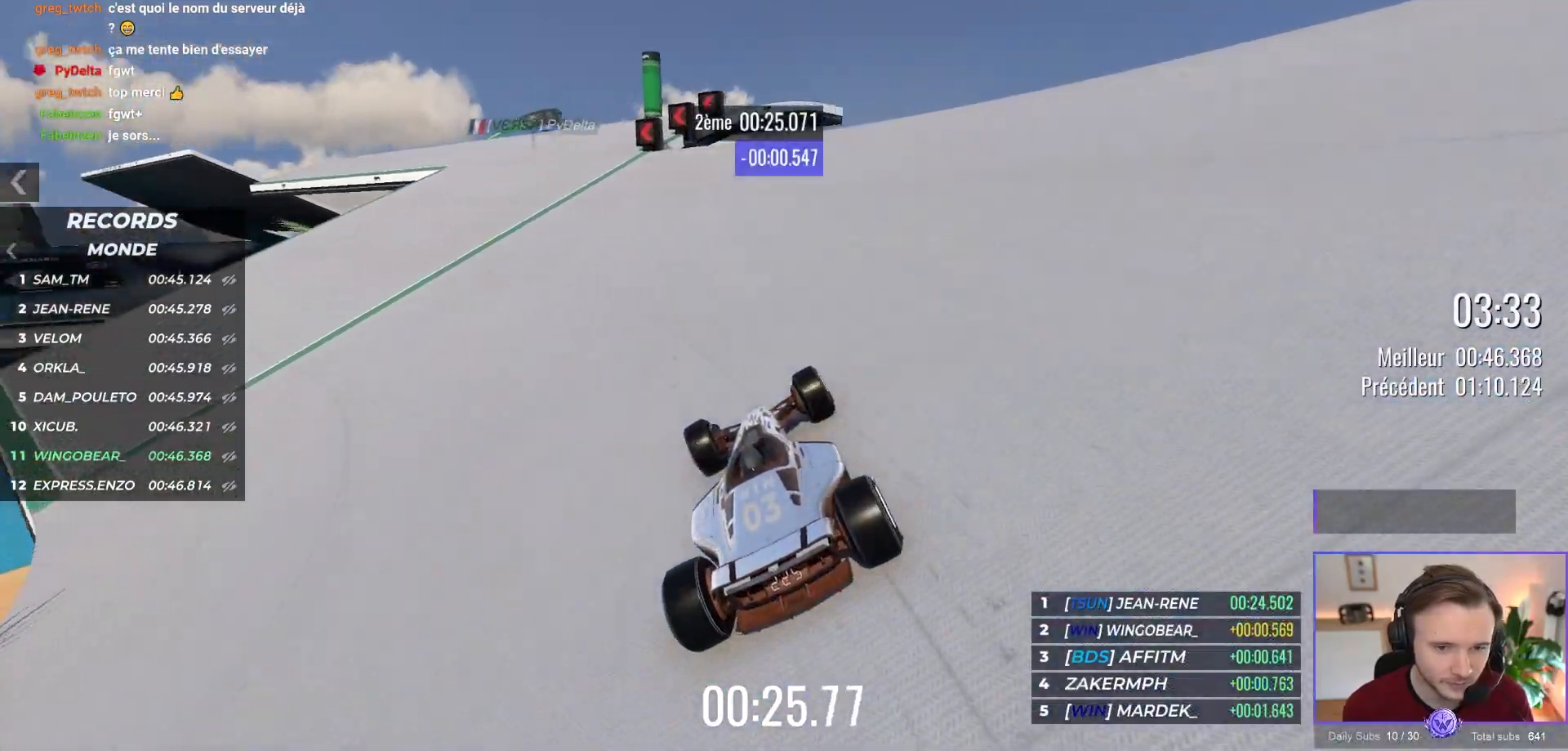
{"dt_ms": 500, "buttons": ["A"], "left_stick": "right", "events": [[17, "left_stick", "left"], [150, "left_stick", "center"], [233, "left_stick", "up-left"], [317, "left_stick", "center"], [433, "left_stick", "right"]]}
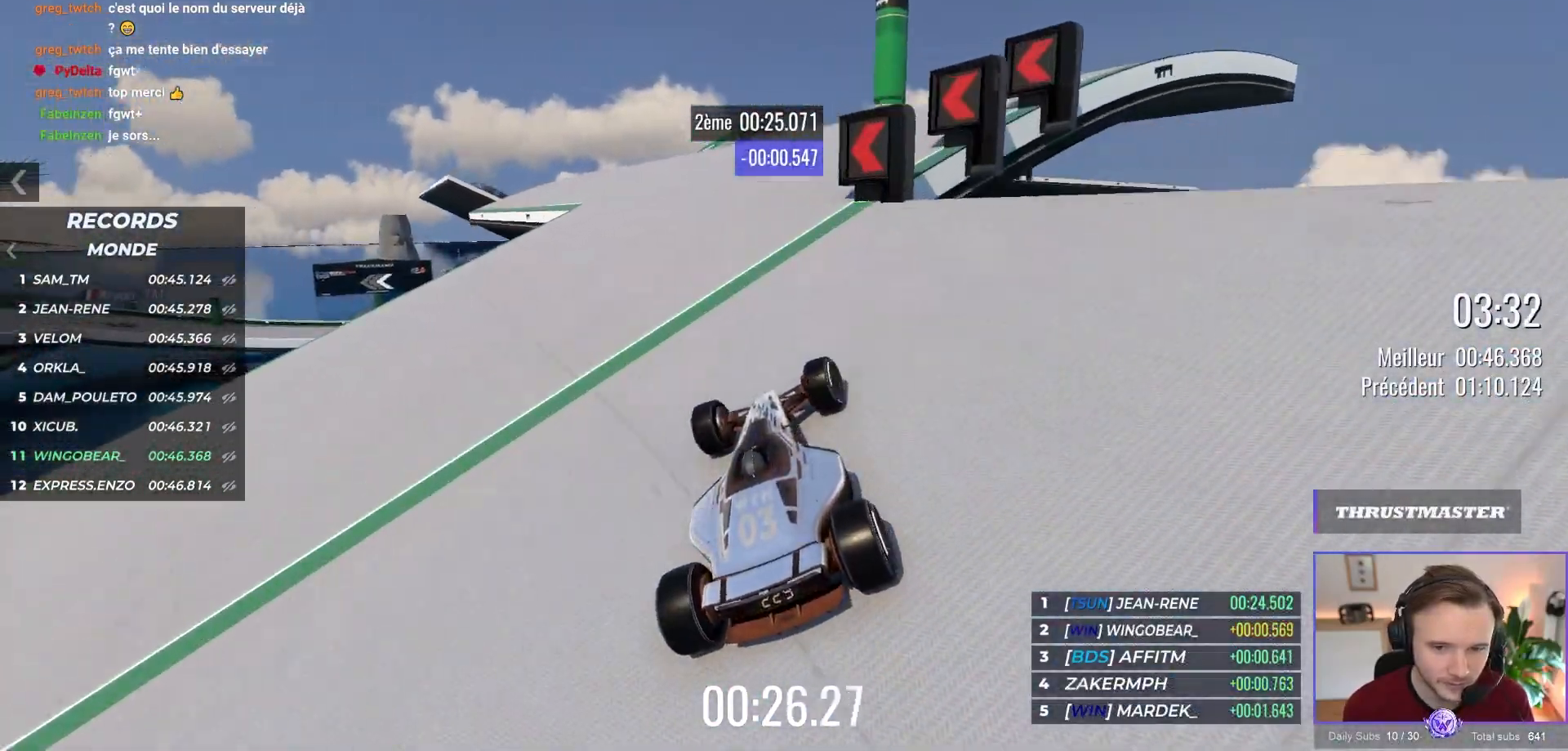
{"dt_ms": 500, "buttons": ["A"], "left_stick": "left", "events": [[50, "left_stick", "center"], [133, "left_stick", "left"]]}
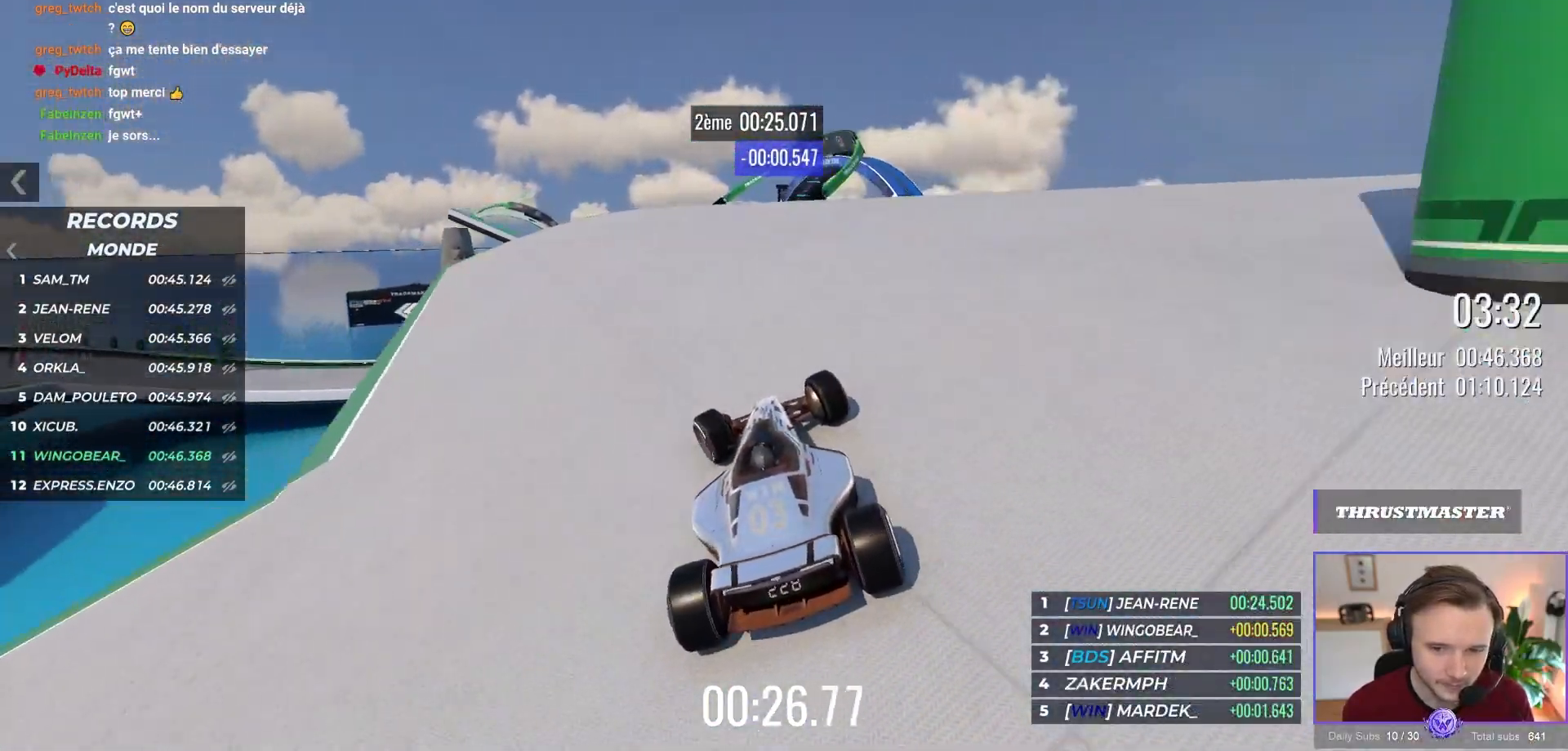
{"dt_ms": 500, "buttons": ["R1"], "left_stick": "right", "events": [[33, "left_stick", "center"], [83, "left_stick", "right"], [333, "A", "up"], [400, "R1", "down"]]}
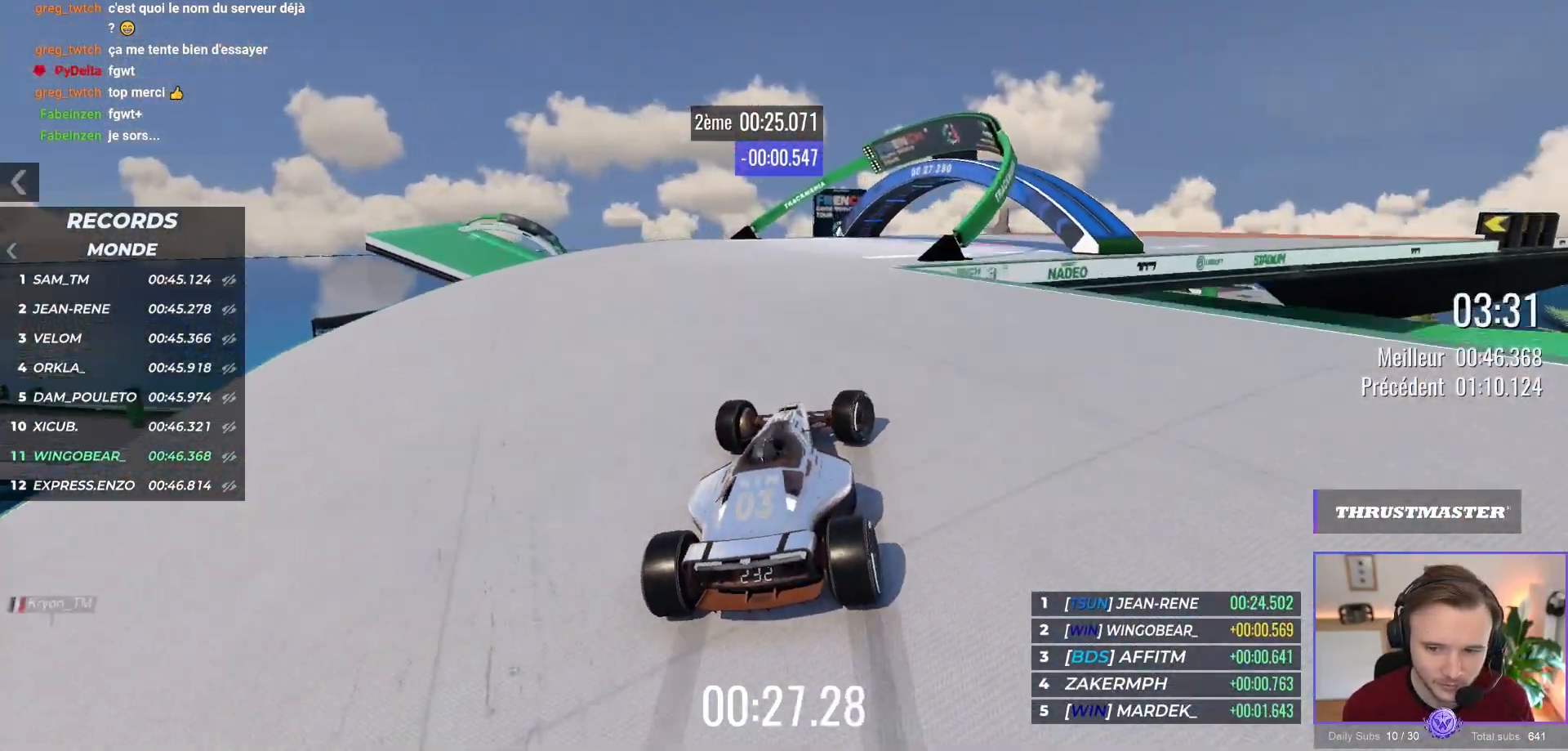
{"dt_ms": 1000, "buttons": ["A"], "left_stick": "center"}
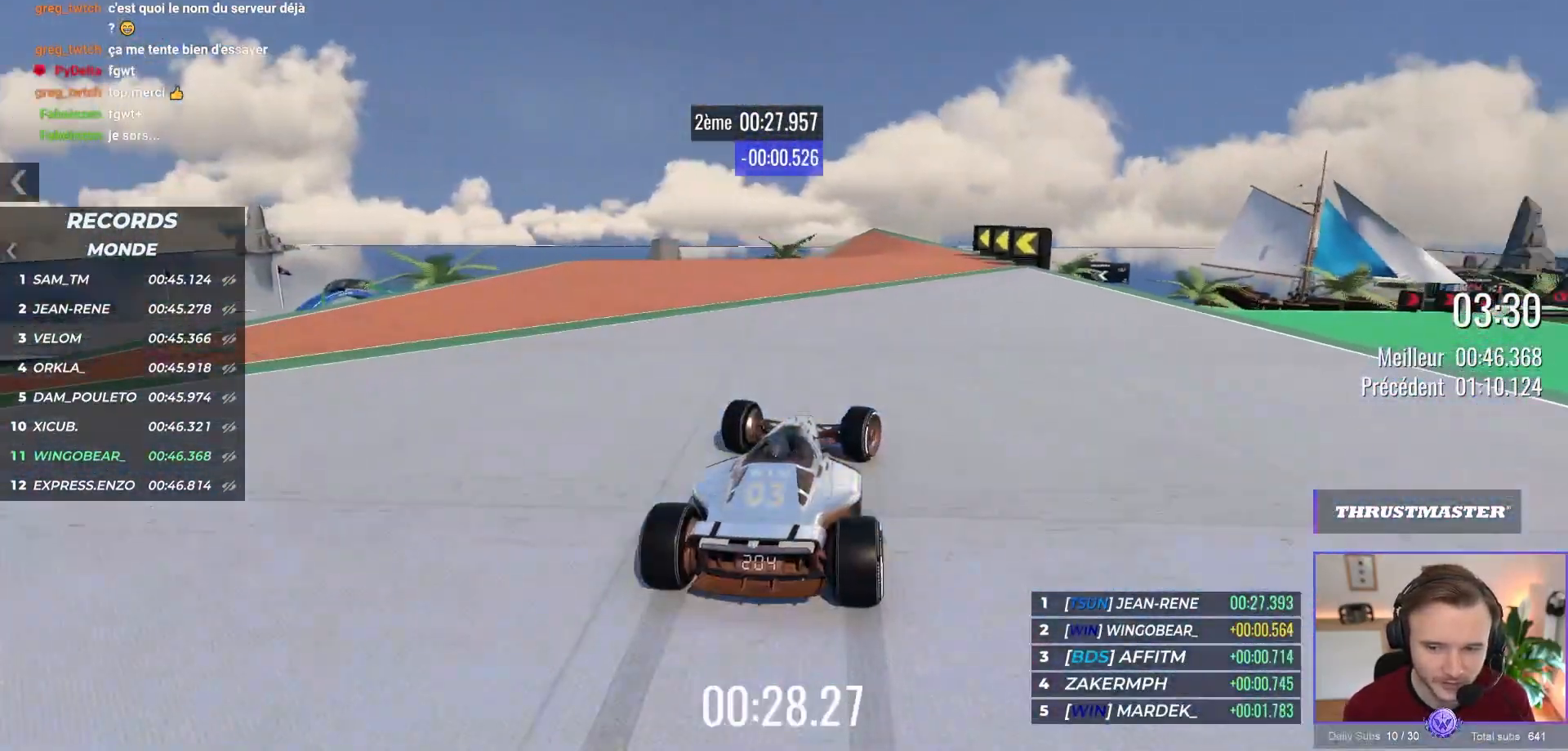
{"dt_ms": 500, "buttons": ["A"], "left_stick": "up-left", "events": [[250, "left_stick", "up-left"]]}
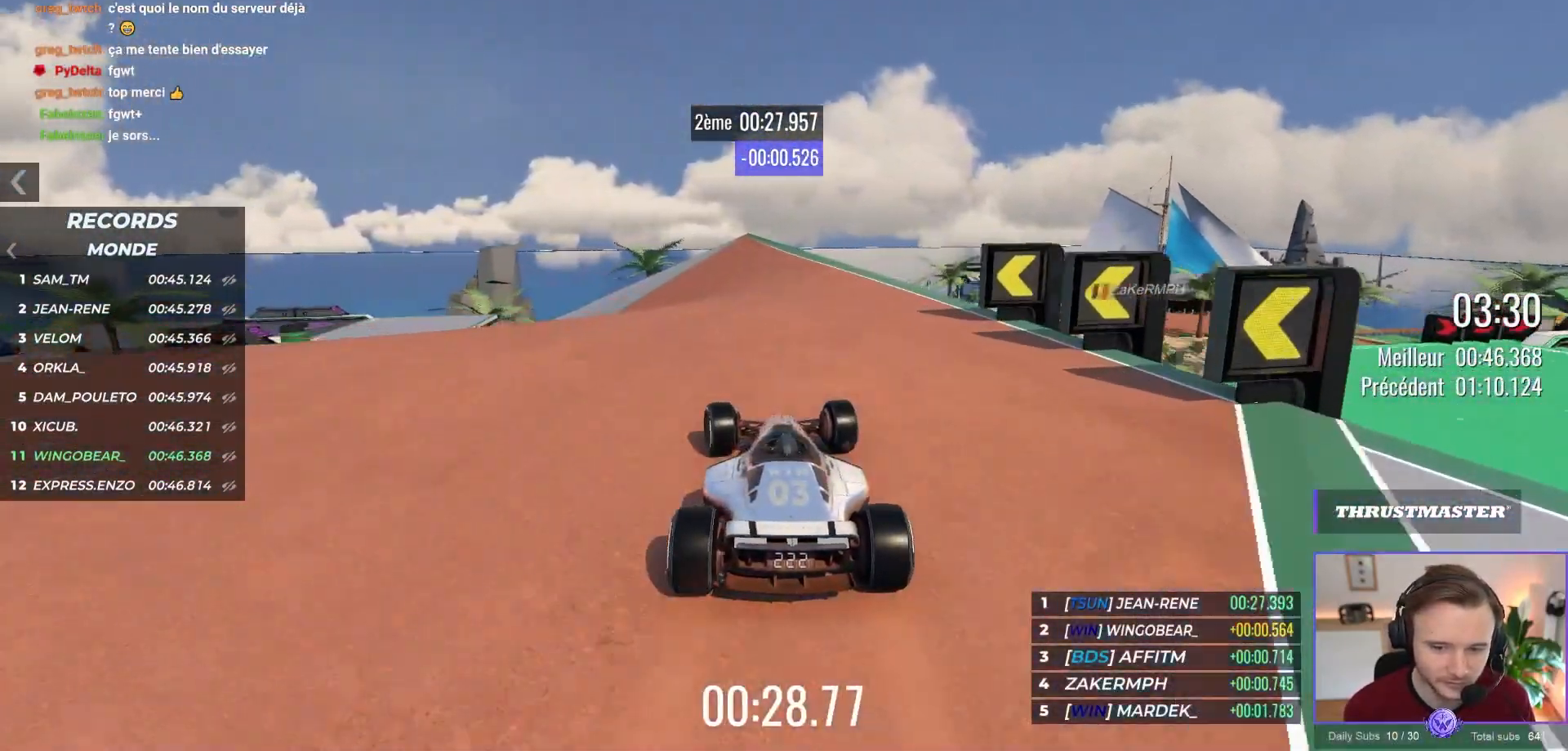
{"dt_ms": 500, "buttons": ["A"], "left_stick": "up-left", "events": []}
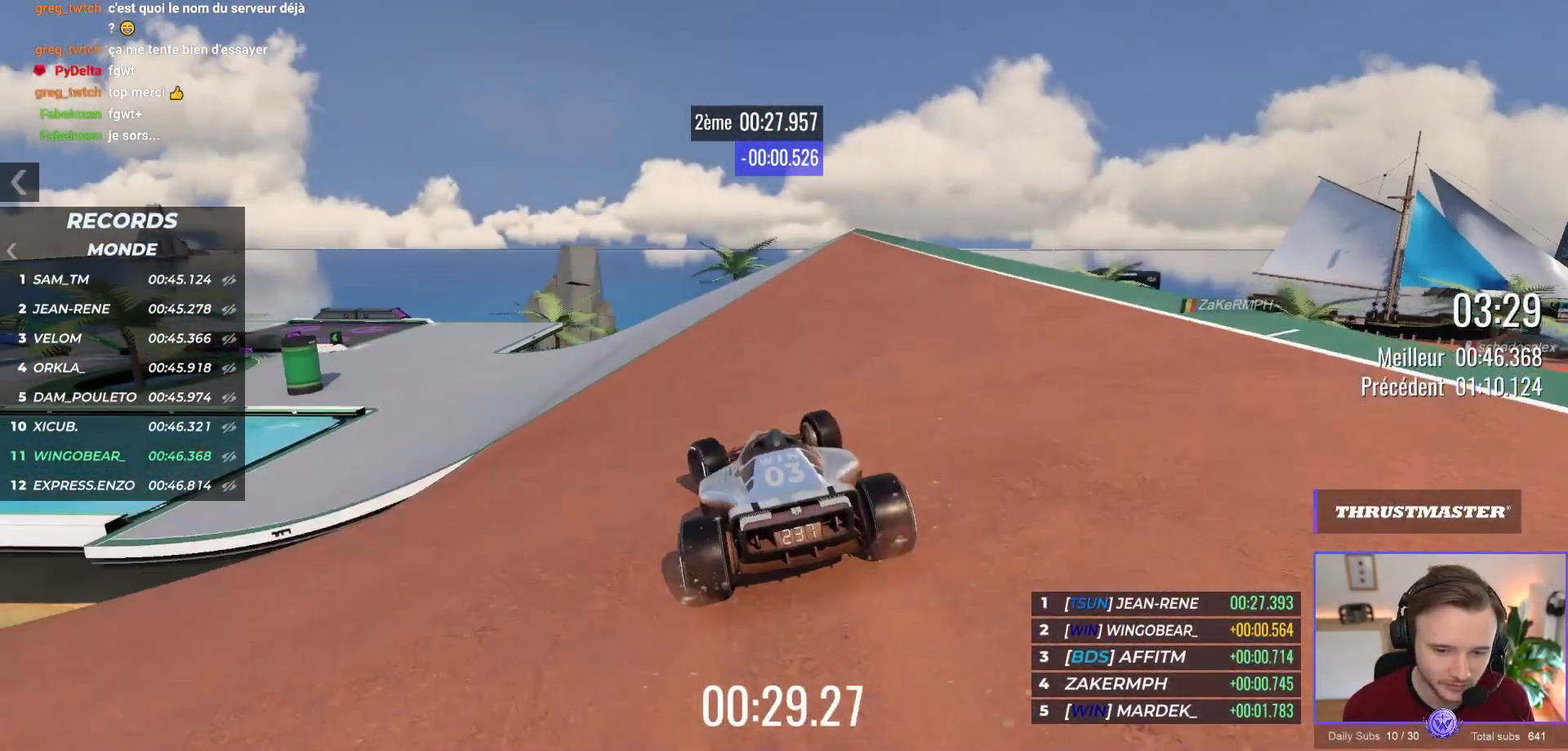
{"dt_ms": 500, "buttons": ["A"], "left_stick": "up-left", "events": [[283, "left_stick", "center"], [350, "left_stick", "up-left"]]}
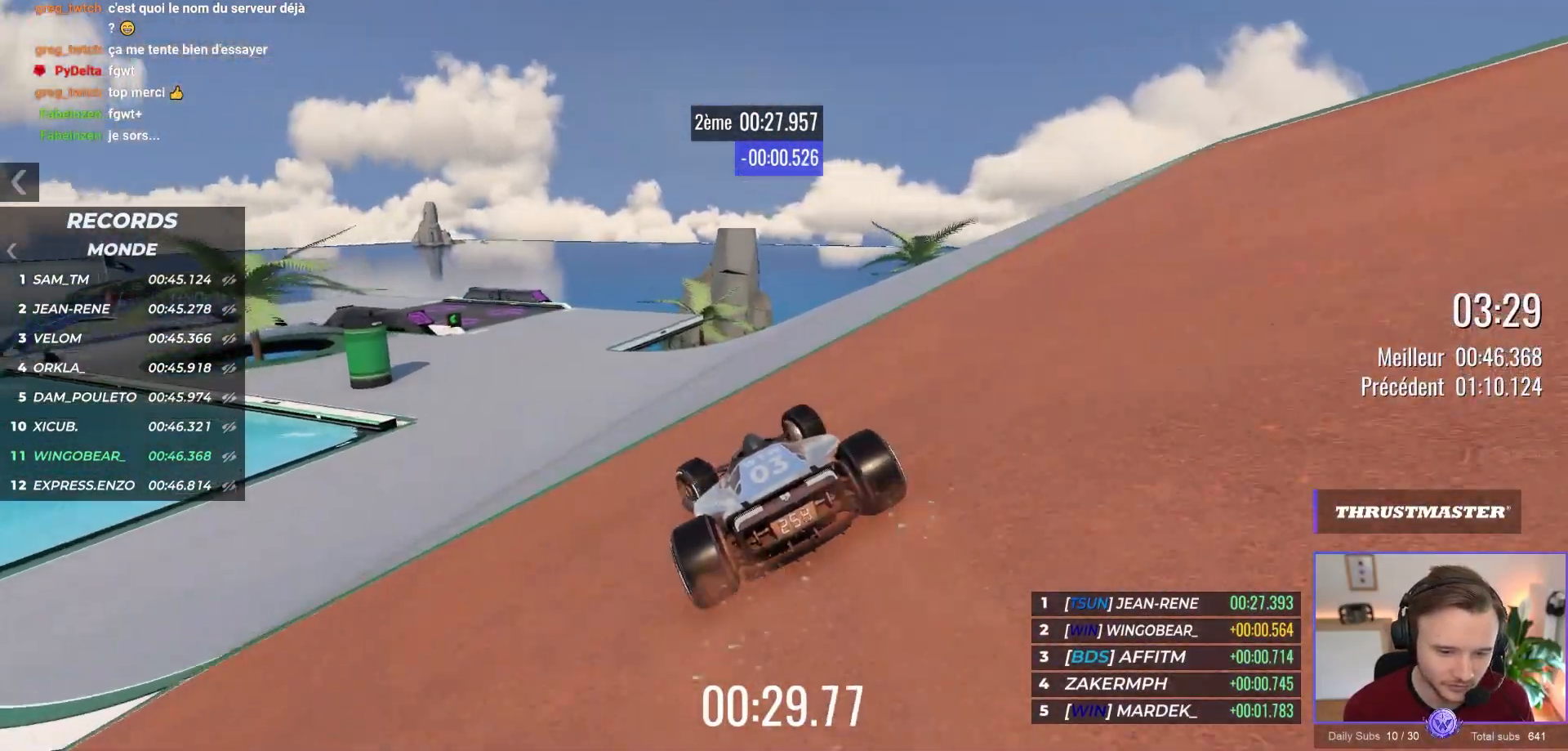
{"dt_ms": 500, "buttons": ["A"], "left_stick": "up-left", "events": [[17, "left_stick", "center"], [100, "left_stick", "up-left"], [267, "left_stick", "center"], [317, "left_stick", "up-left"]]}
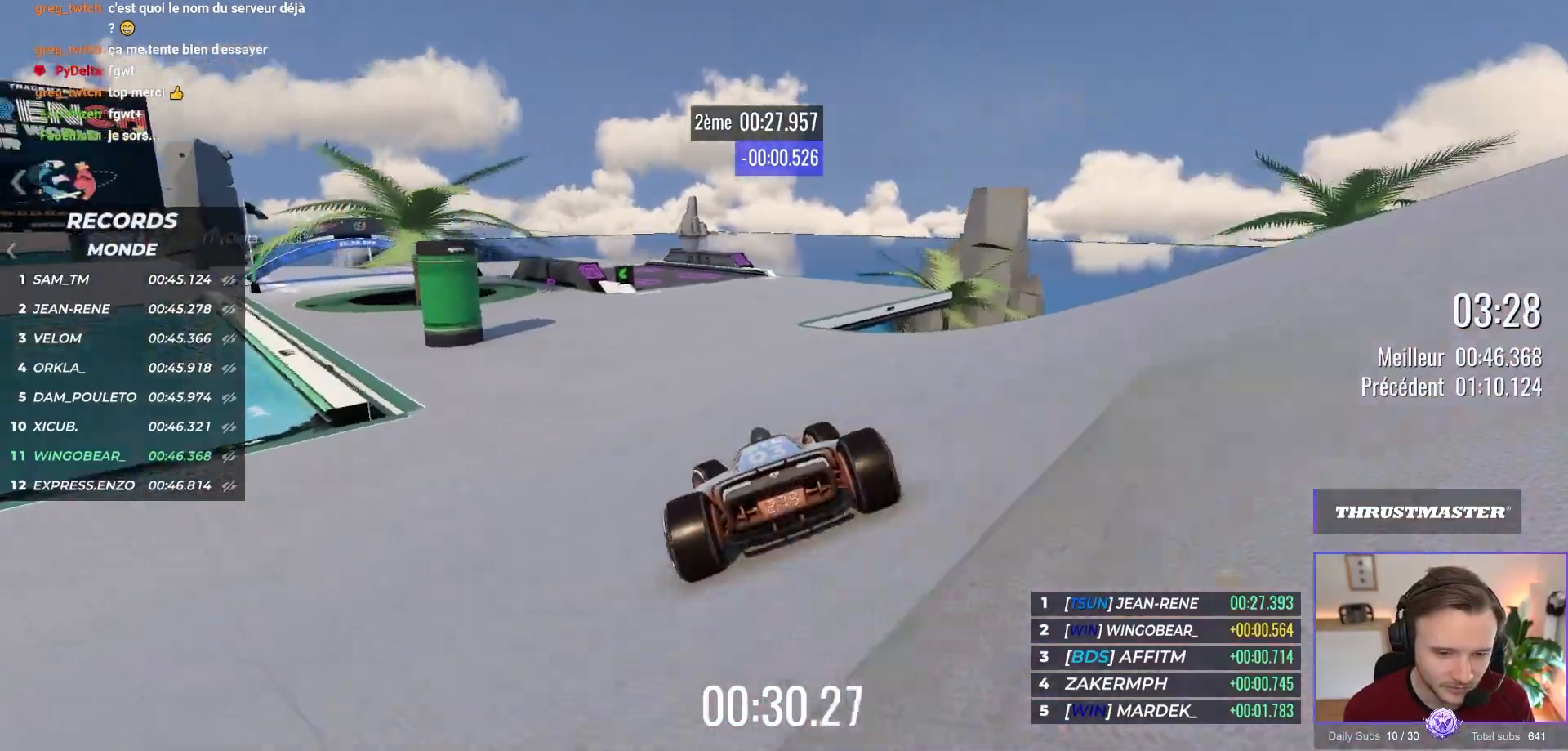
{"dt_ms": 500, "buttons": ["A"], "left_stick": "up-left", "events": [[33, "left_stick", "center"], [150, "left_stick", "left"], [350, "left_stick", "up-left"]]}
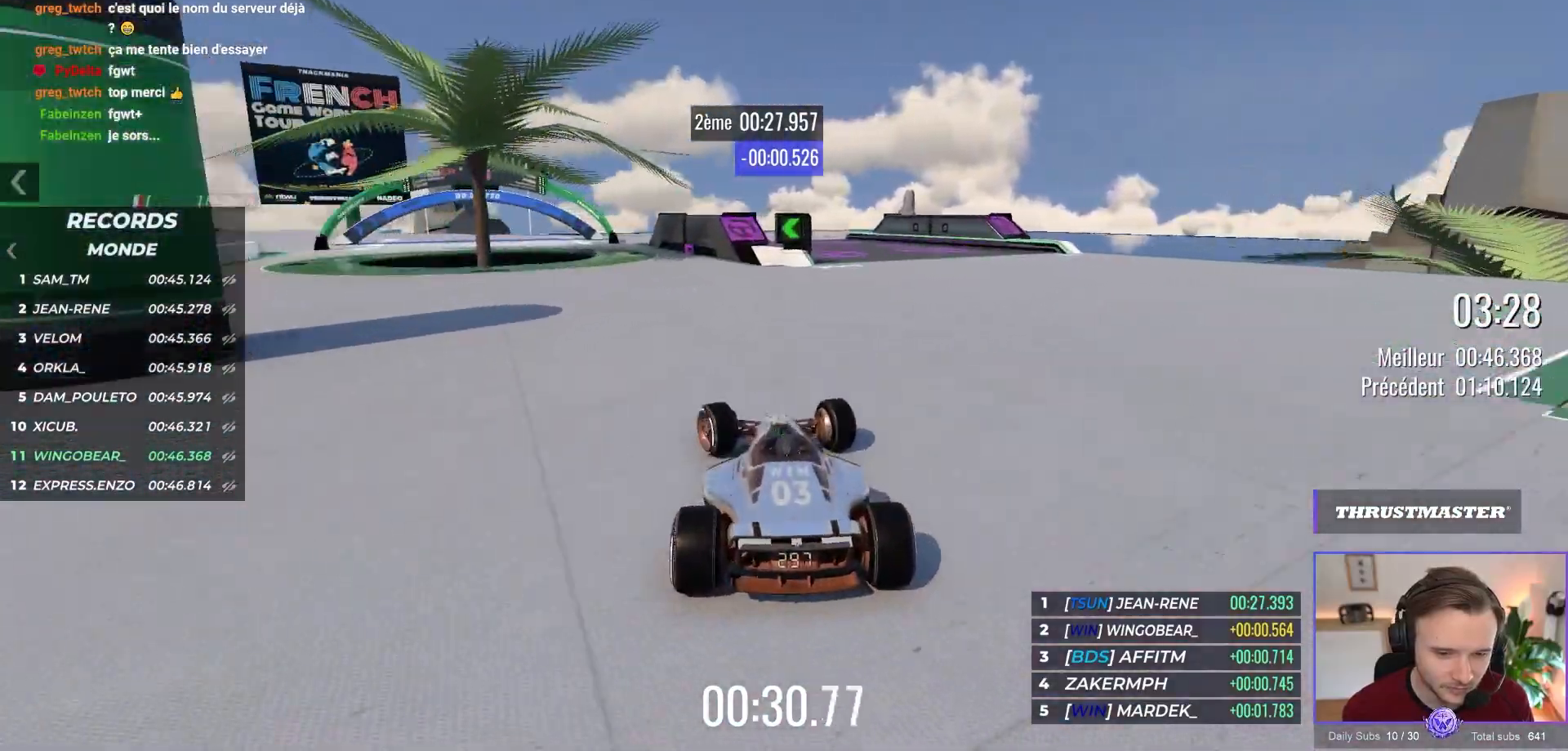
{"dt_ms": 500, "buttons": ["A"], "left_stick": "up-left", "events": []}
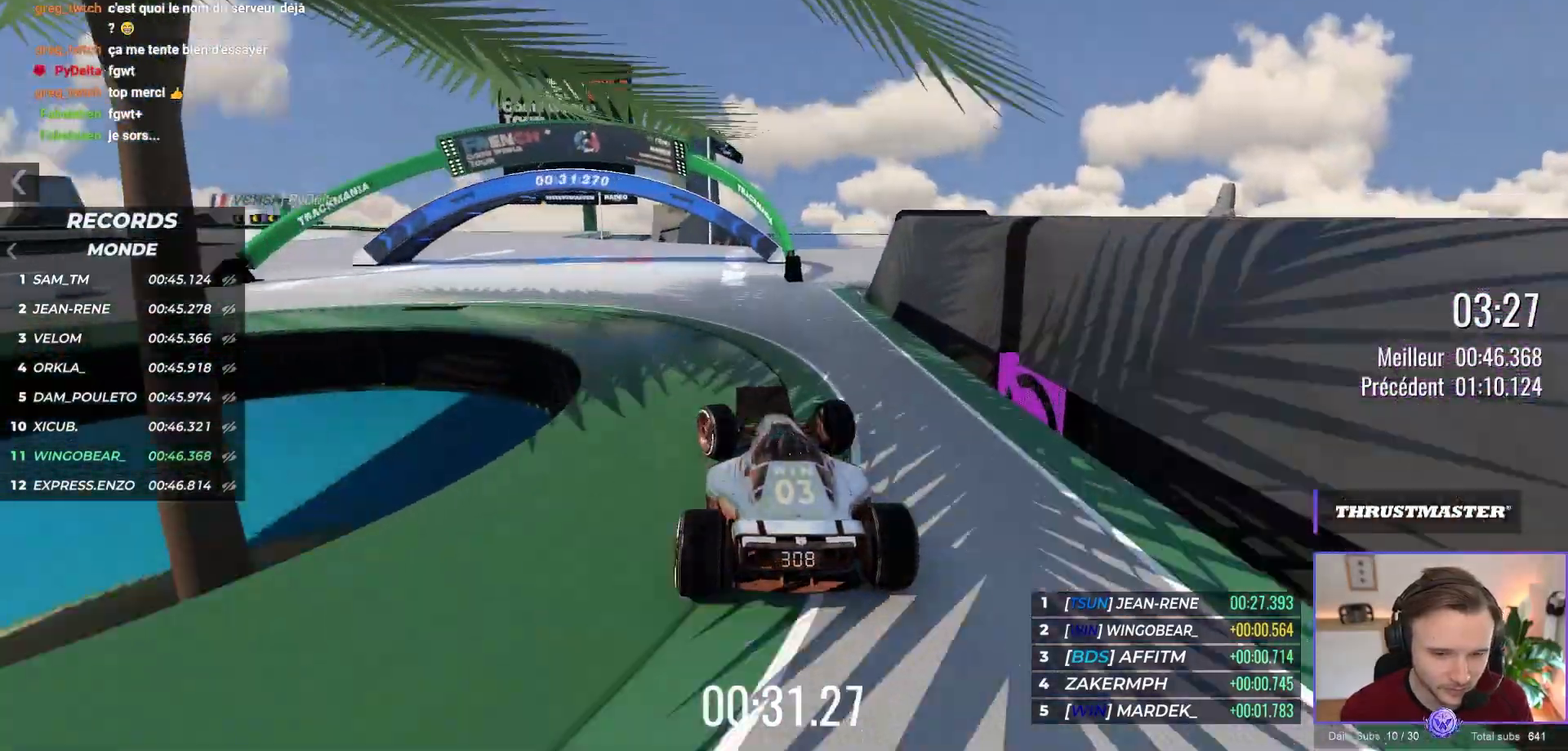
{"dt_ms": 500, "buttons": ["A"], "left_stick": "center", "events": [[500, "left_stick", "center"]]}
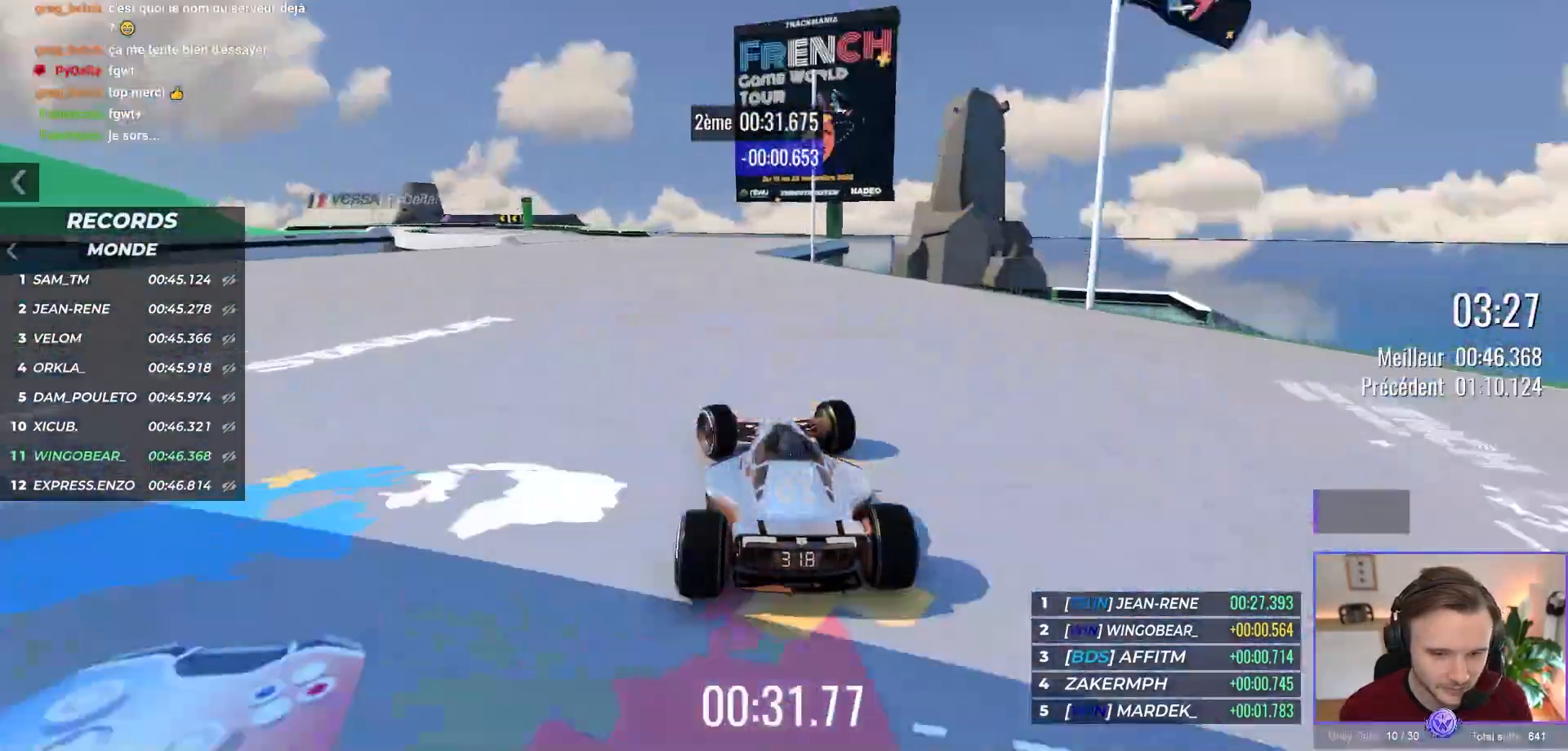
{"dt_ms": 500, "buttons": ["A"], "left_stick": "left", "events": [[50, "left_stick", "up-left"], [100, "left_stick", "left"]]}
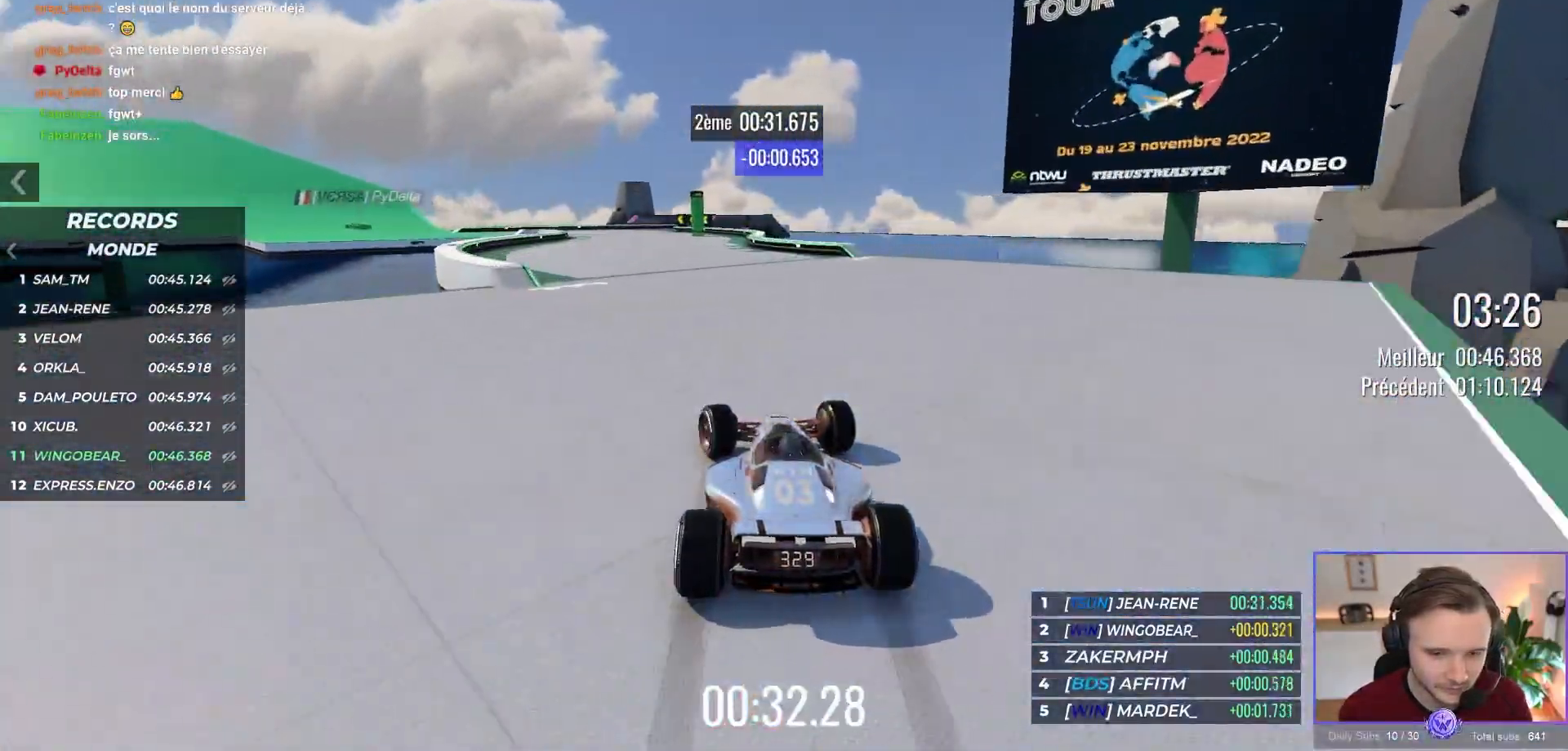
{"dt_ms": 500, "buttons": ["A", "R1"], "left_stick": "left", "events": [[67, "R1", "down"]]}
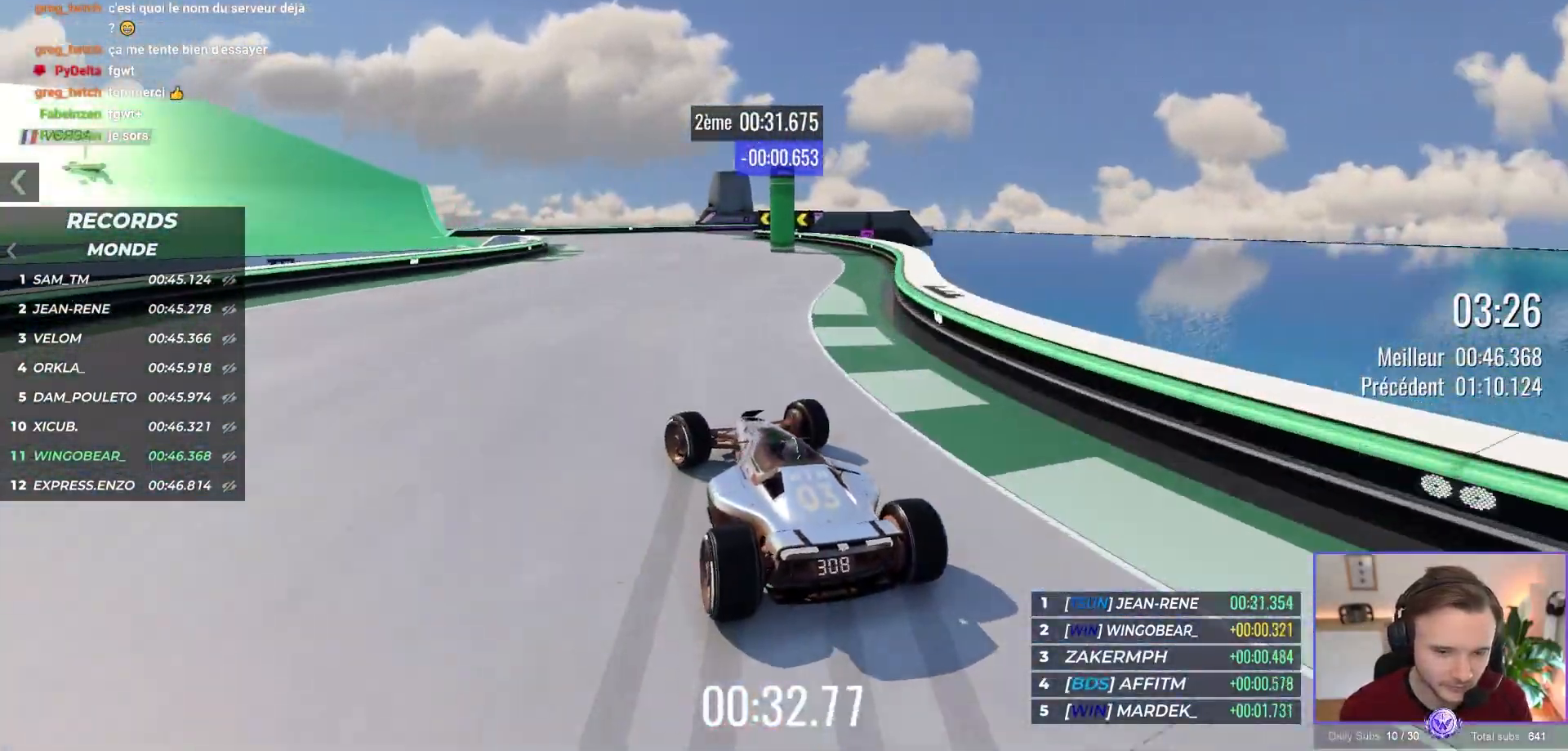
{"dt_ms": 500, "buttons": ["A"], "left_stick": "left", "events": [[67, "A", "up"], [83, "R1", "up"], [117, "A", "down"]]}